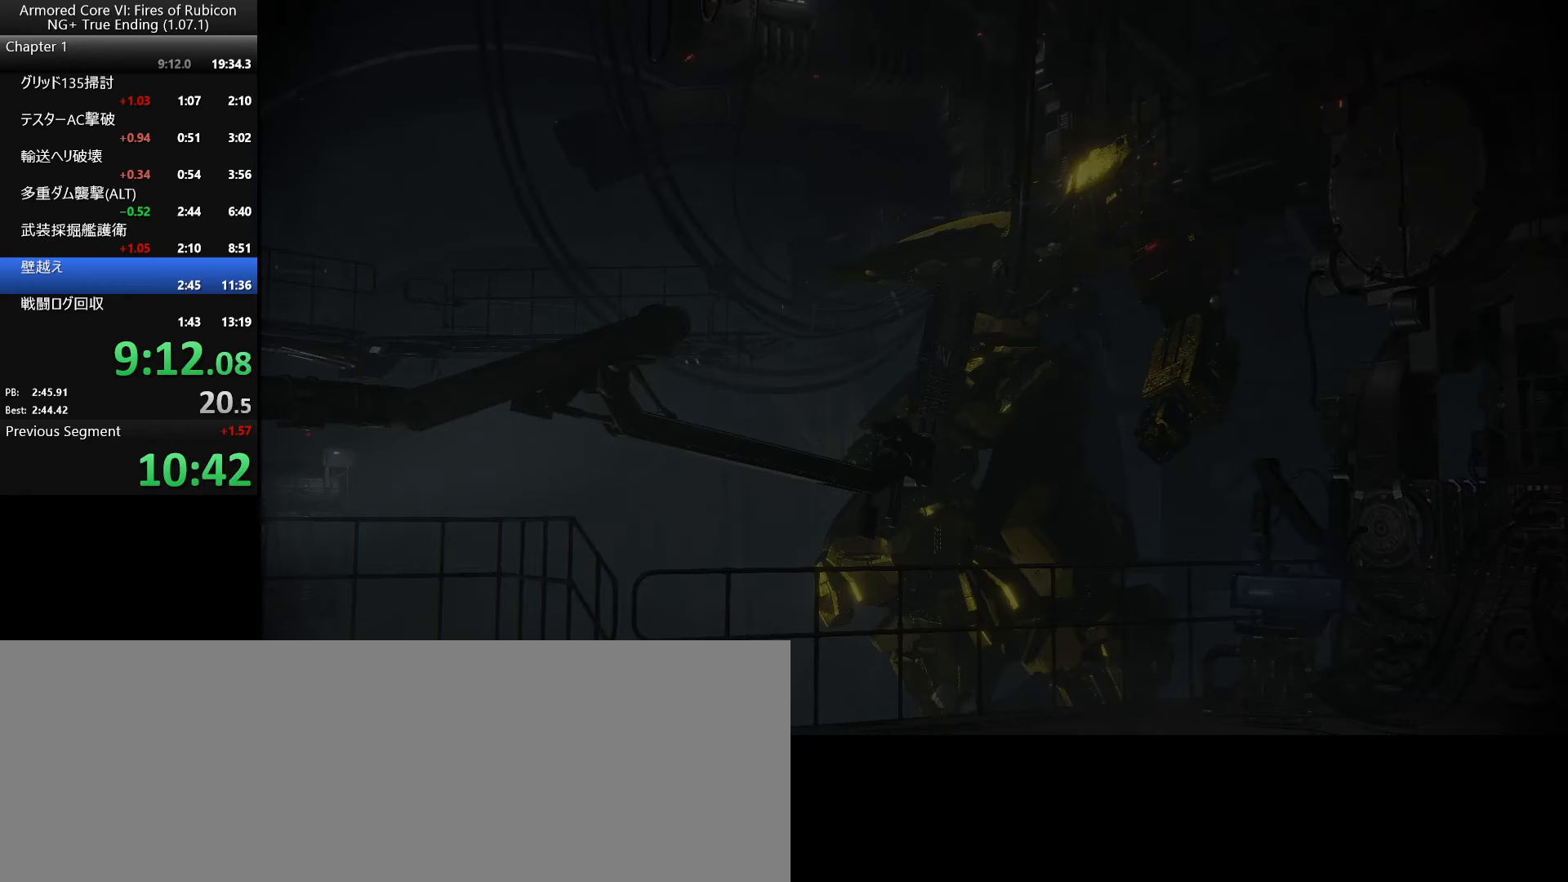
Gameplay with keyboard and mouse; each line is a JSON object with the keys and mouse buttons held at the frame after it. "events" lists presses ("down") and releases ("up") of ".", "/", "1", "2", "3", "4", "5", "6", "a", "alt_l", "alt_r", "b", "backslash", "c", "caps_lock", "comma", "ctrl_l", "ctrl_r", "d", "down", "e", "escape", "f", "f1", "f2", "f3", "f4", "f5", "f6", "g", "h", "i", "j", "k", "l", "lbracket", "left", "m", "n", "o", "p", "q", "quote", "r", "rbracket", "return", "right", "s", "semicolon", "shift_l", "shift_r", "space", "super_l", "super_r", "t", "tab", "tilde", "u", "up", "v", "w", "x", "y", "z", "mouse_left", "mouse_wheel", "mouse_right", "mouse_mb4" and "mouse_mb5" between this image and that frame as [ms after this image, input, new state], when the widget could be followed in between. "mouse_left", "mouse_wheel", "mouse_right", "mouse_mb4", "mouse_mb5" = the "left", "wheel", "right", "mb4", "mb5" buttons of the "mouse" list. No other keys are recorded. "wheel" means that the mouse wheel is clicked or scrolled. Not read: mouse_move.
{"keys": ["return"], "mouse": [], "events": [[334, "return", "down"]]}
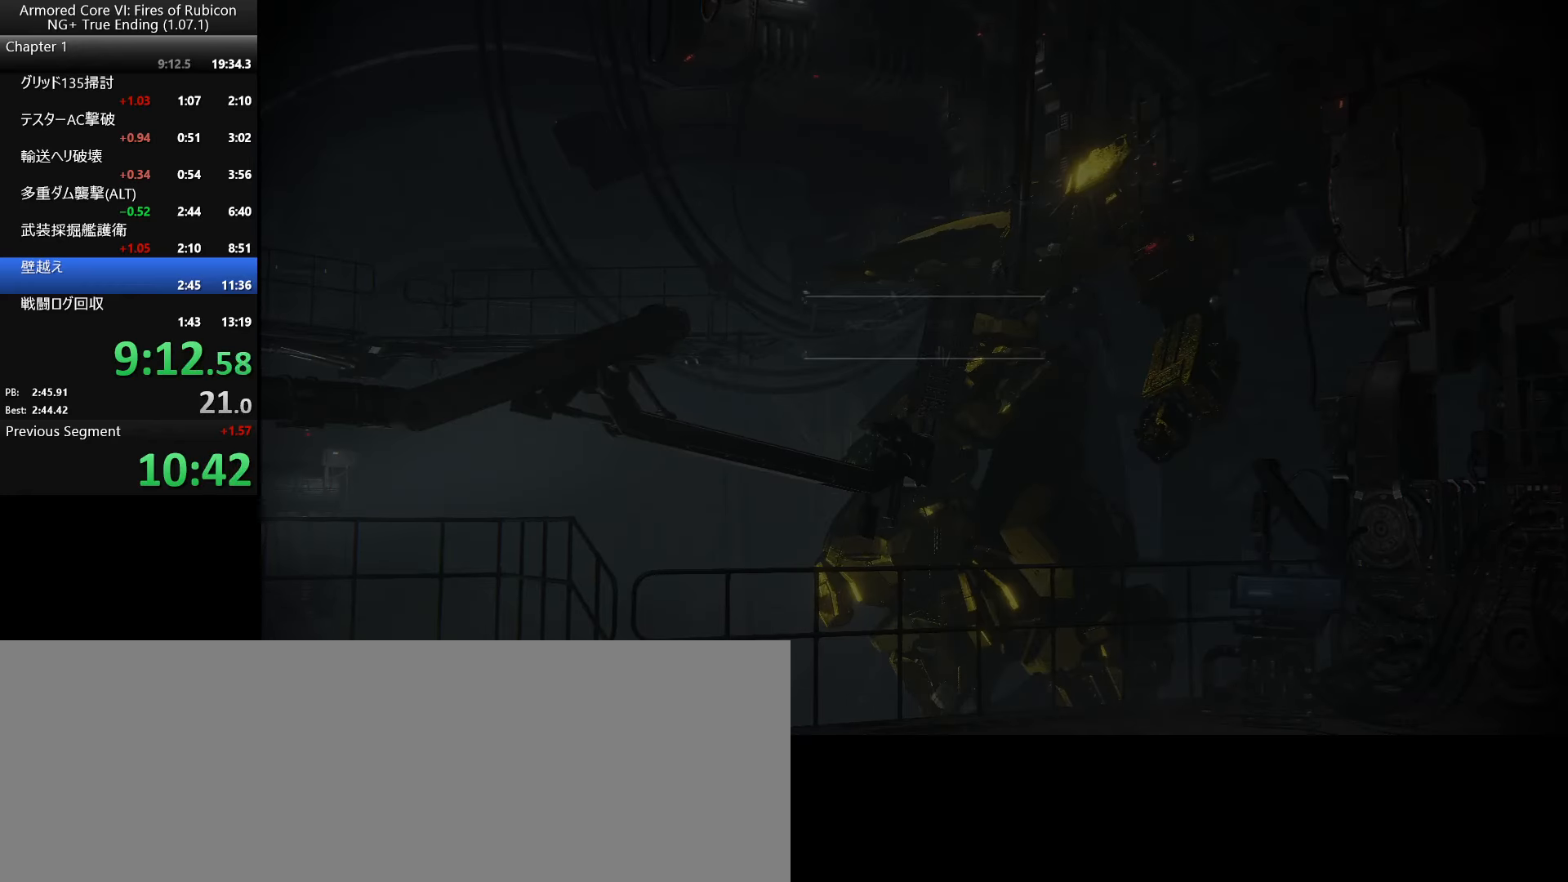
{"keys": ["return"], "mouse": [], "events": [[250, "return", "up"], [417, "return", "down"], [467, "return", "up"], [500, "return", "down"]]}
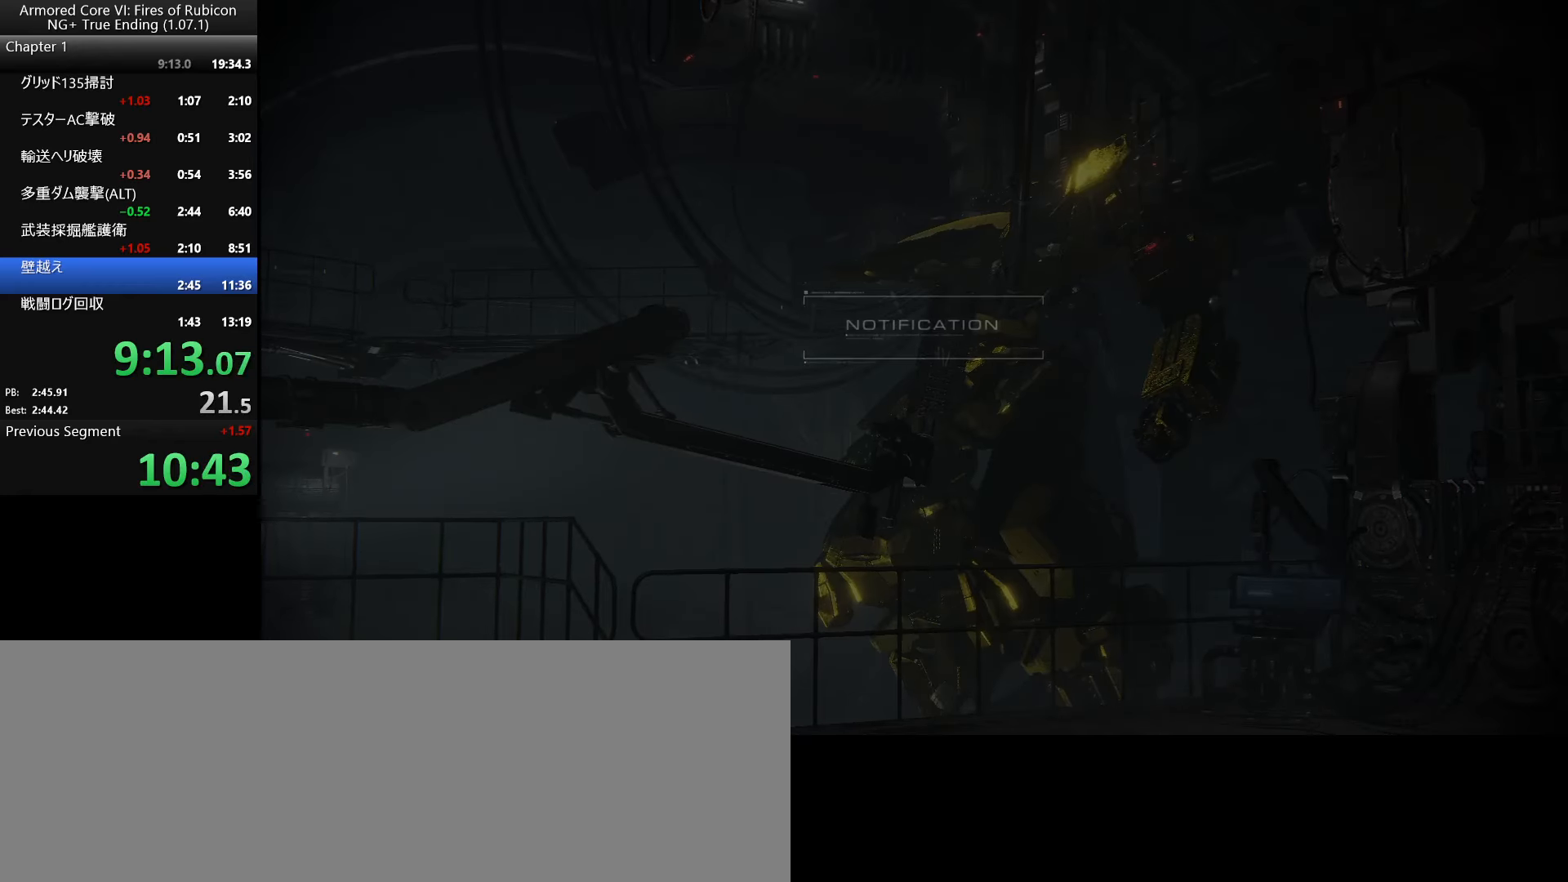
{"keys": ["return"], "mouse": [], "events": [[50, "return", "up"], [117, "return", "down"], [150, "return", "up"], [167, "return", "down"], [200, "return", "up"], [333, "return", "down"], [383, "return", "up"], [433, "return", "down"], [466, "return", "up"], [500, "return", "down"]]}
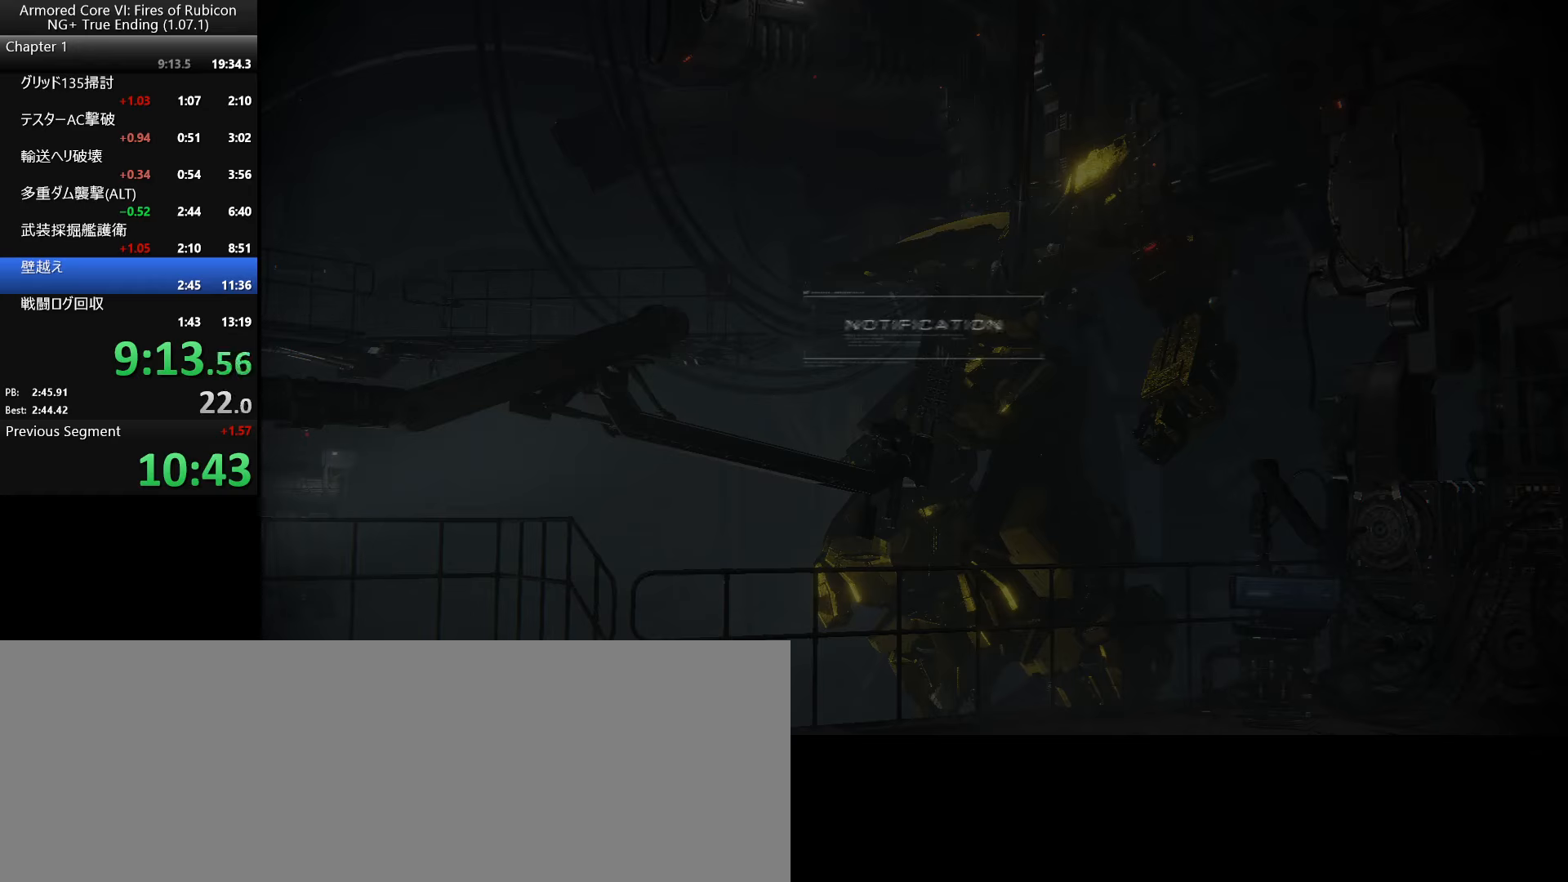
{"keys": ["return"], "mouse": [], "events": [[50, "return", "up"], [150, "return", "down"], [200, "return", "up"], [250, "return", "down"], [283, "return", "up"], [316, "return", "down"], [350, "return", "up"], [400, "return", "down"], [416, "return", "up"], [466, "return", "down"]]}
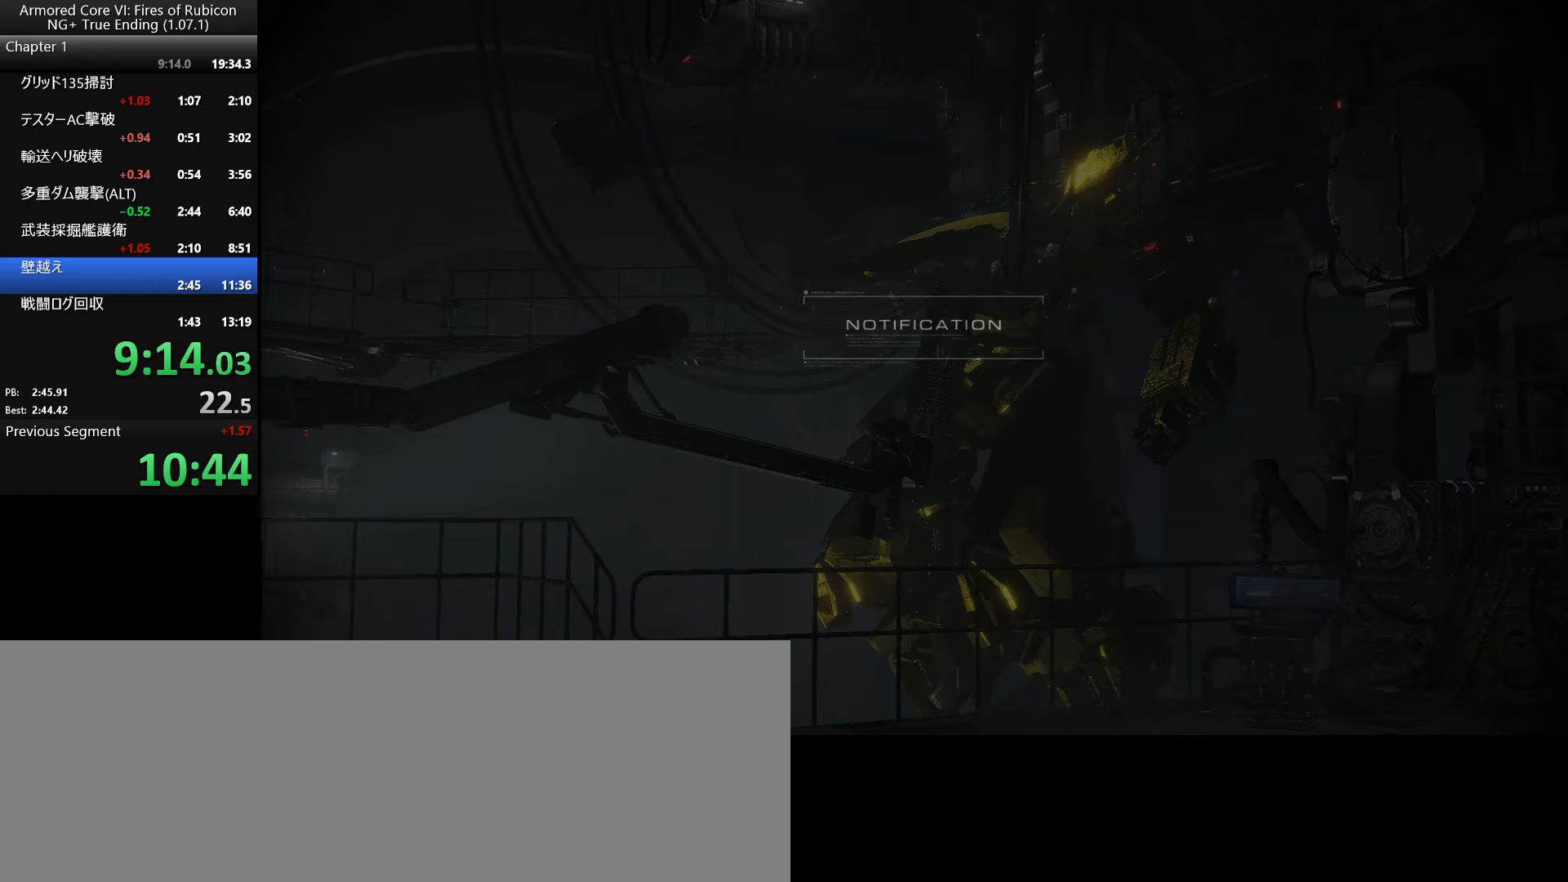
{"keys": [], "mouse": [], "events": [[16, "return", "up"], [33, "return", "down"], [66, "return", "up"], [100, "return", "down"], [166, "return", "up"]]}
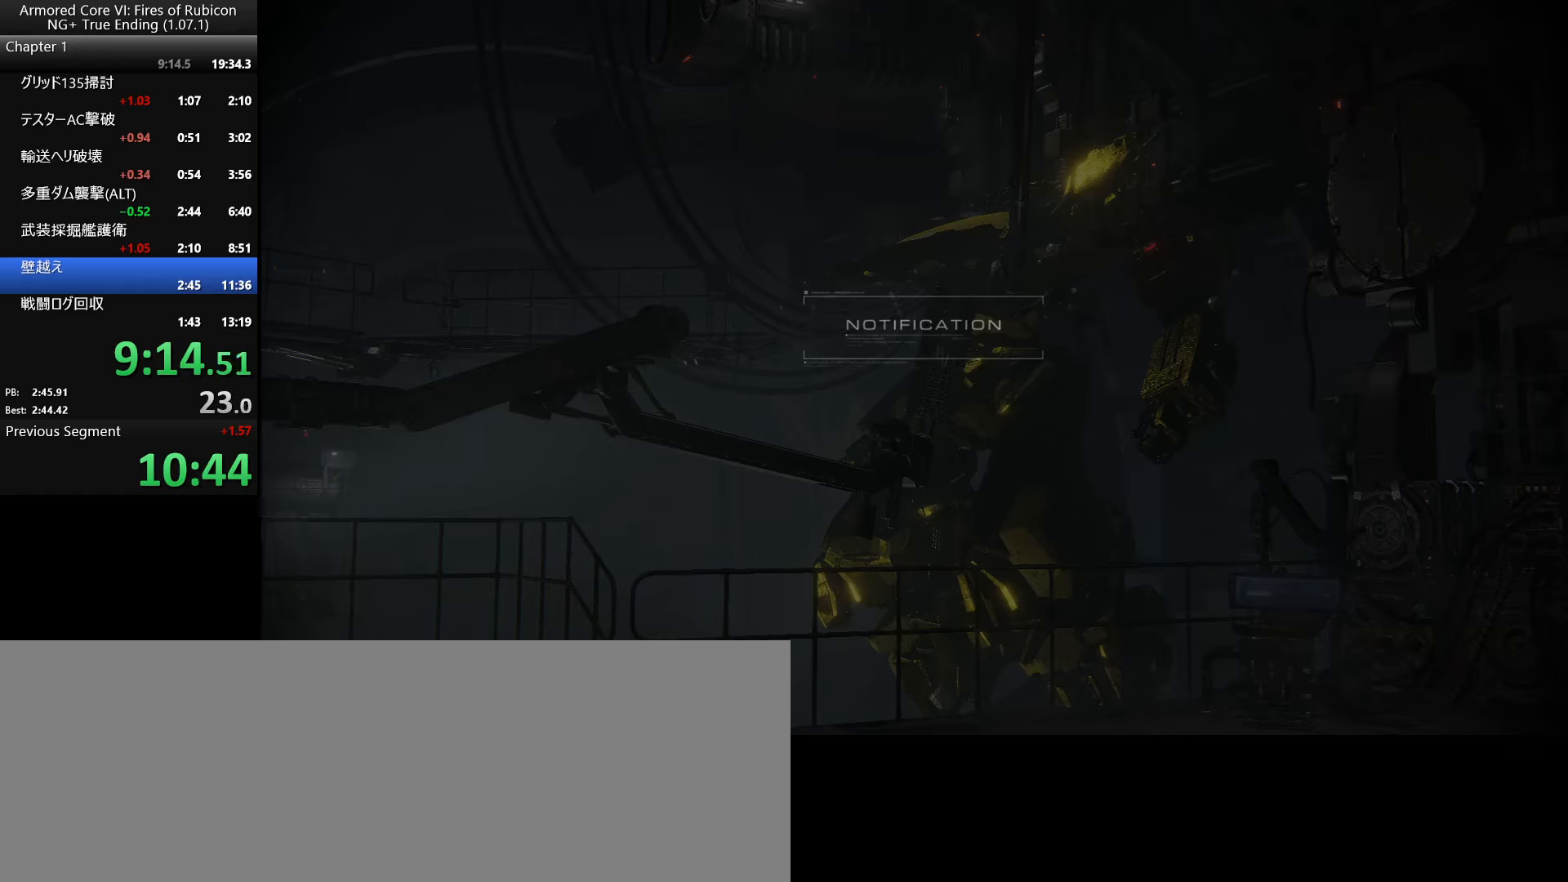
{"keys": [], "mouse": [], "events": []}
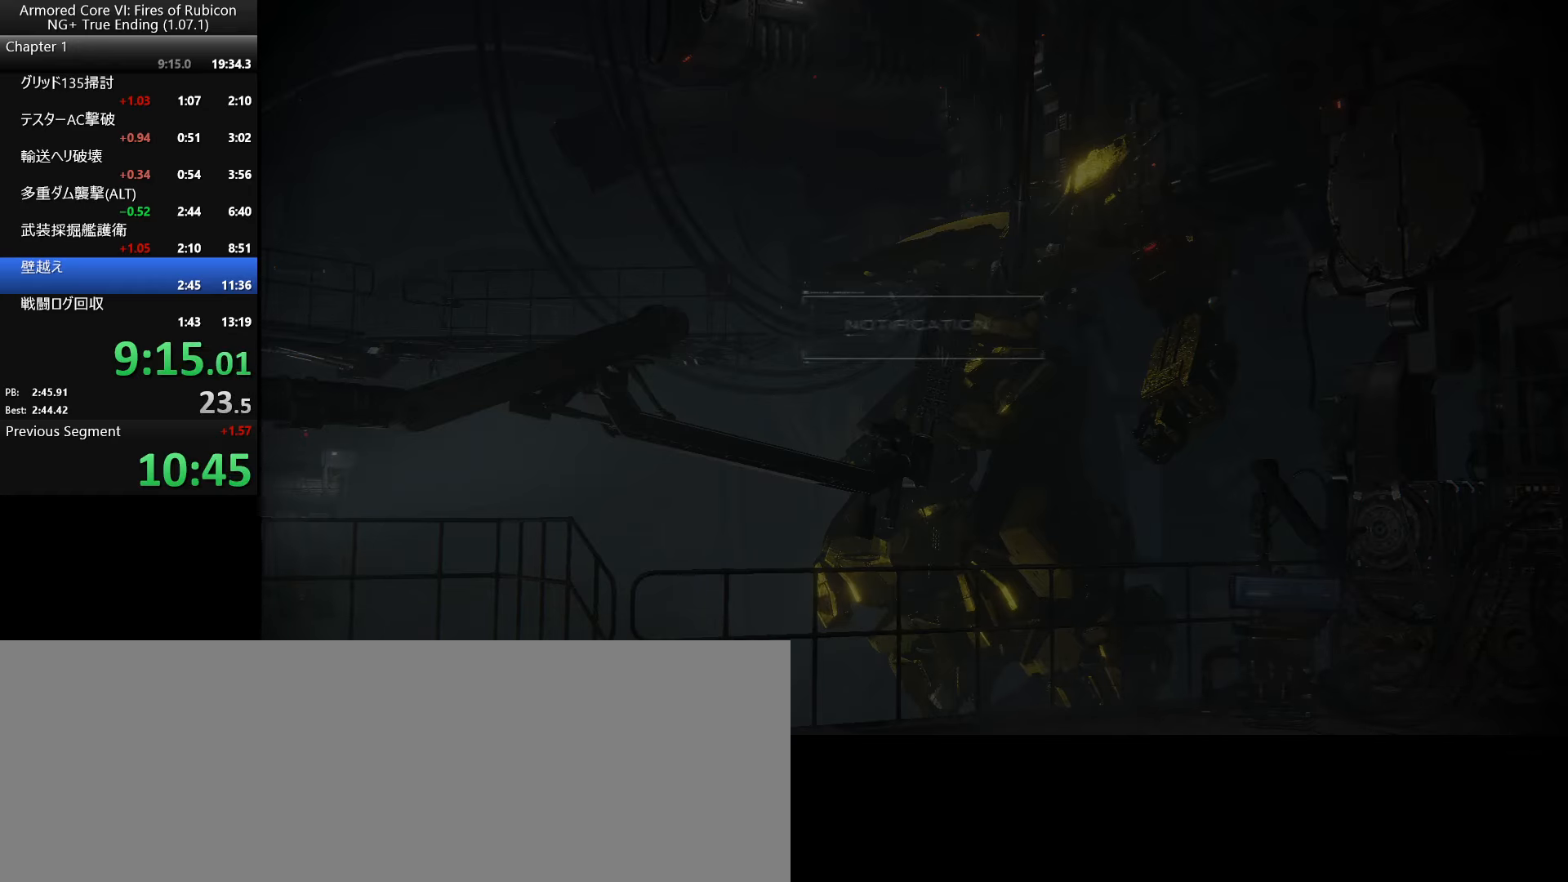
{"keys": [], "mouse": [], "events": []}
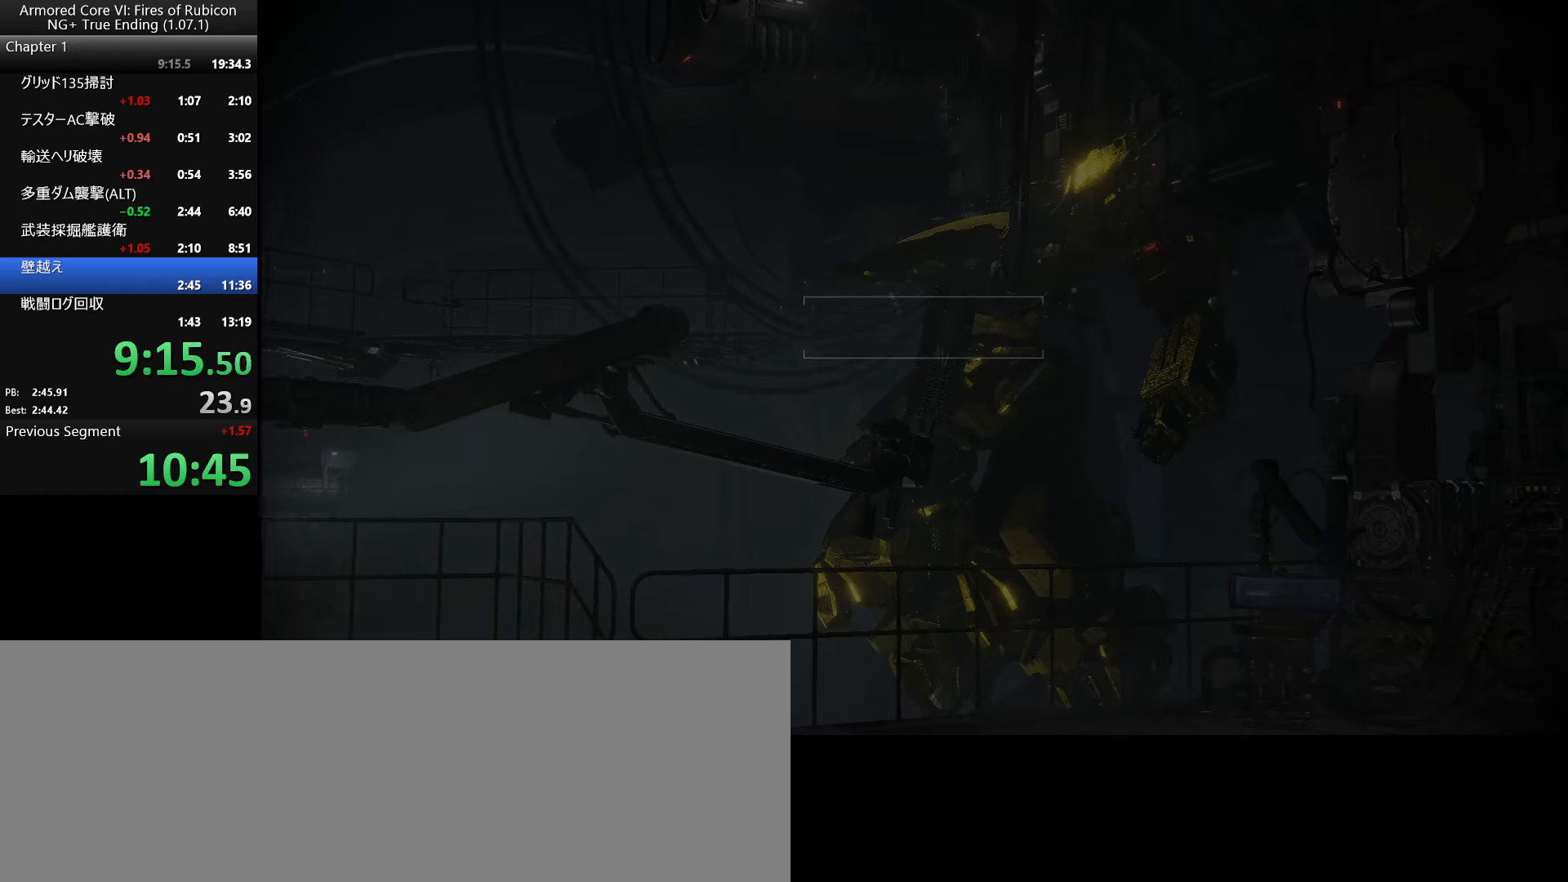
{"keys": [], "mouse": [], "events": []}
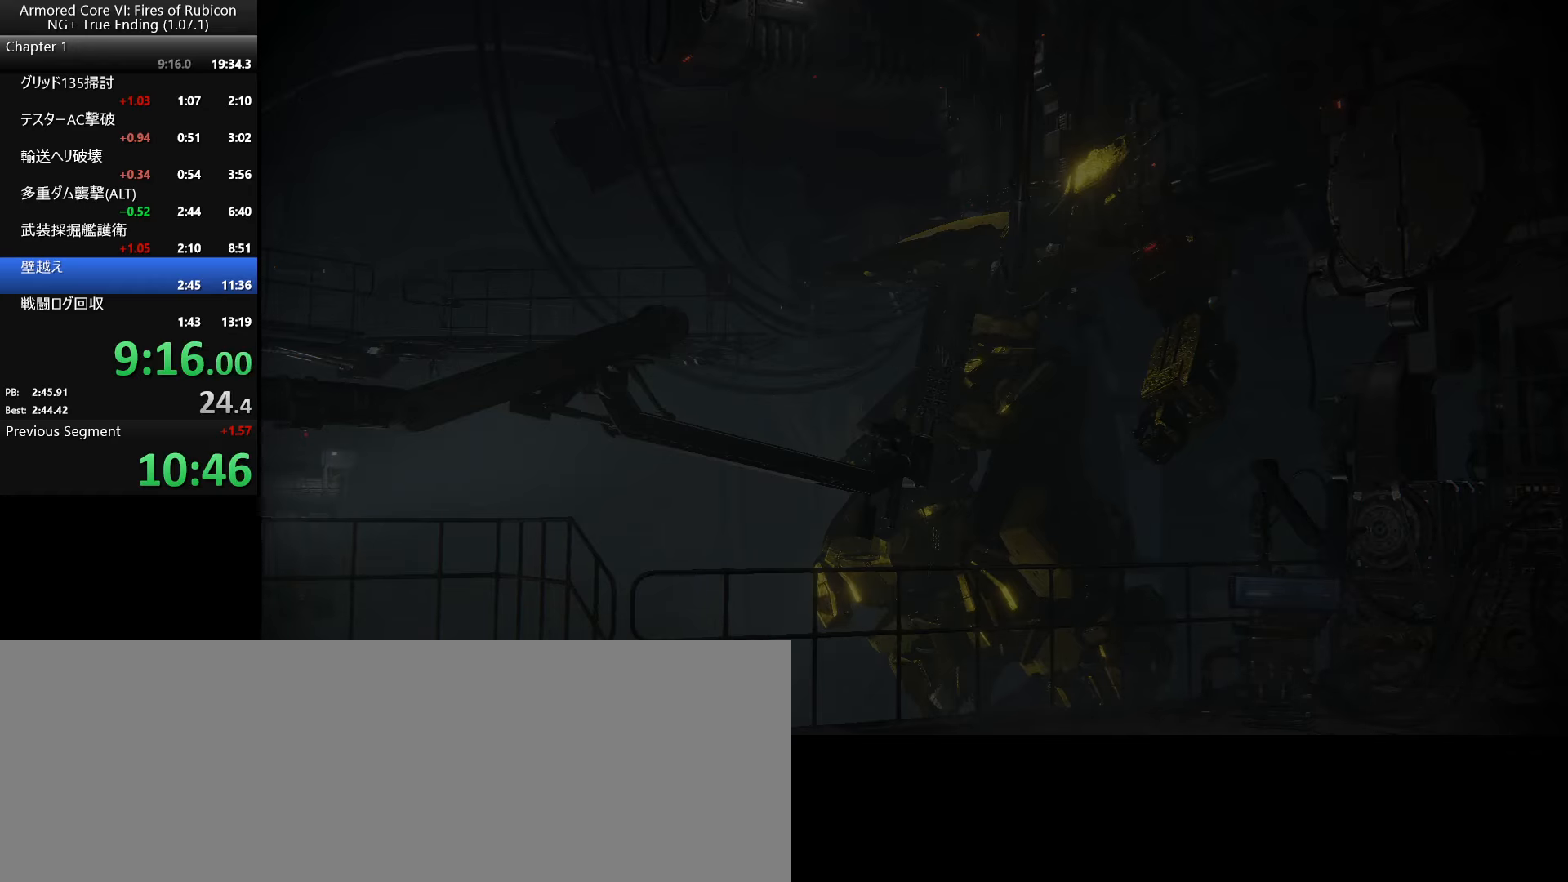
{"keys": [], "mouse": [], "events": []}
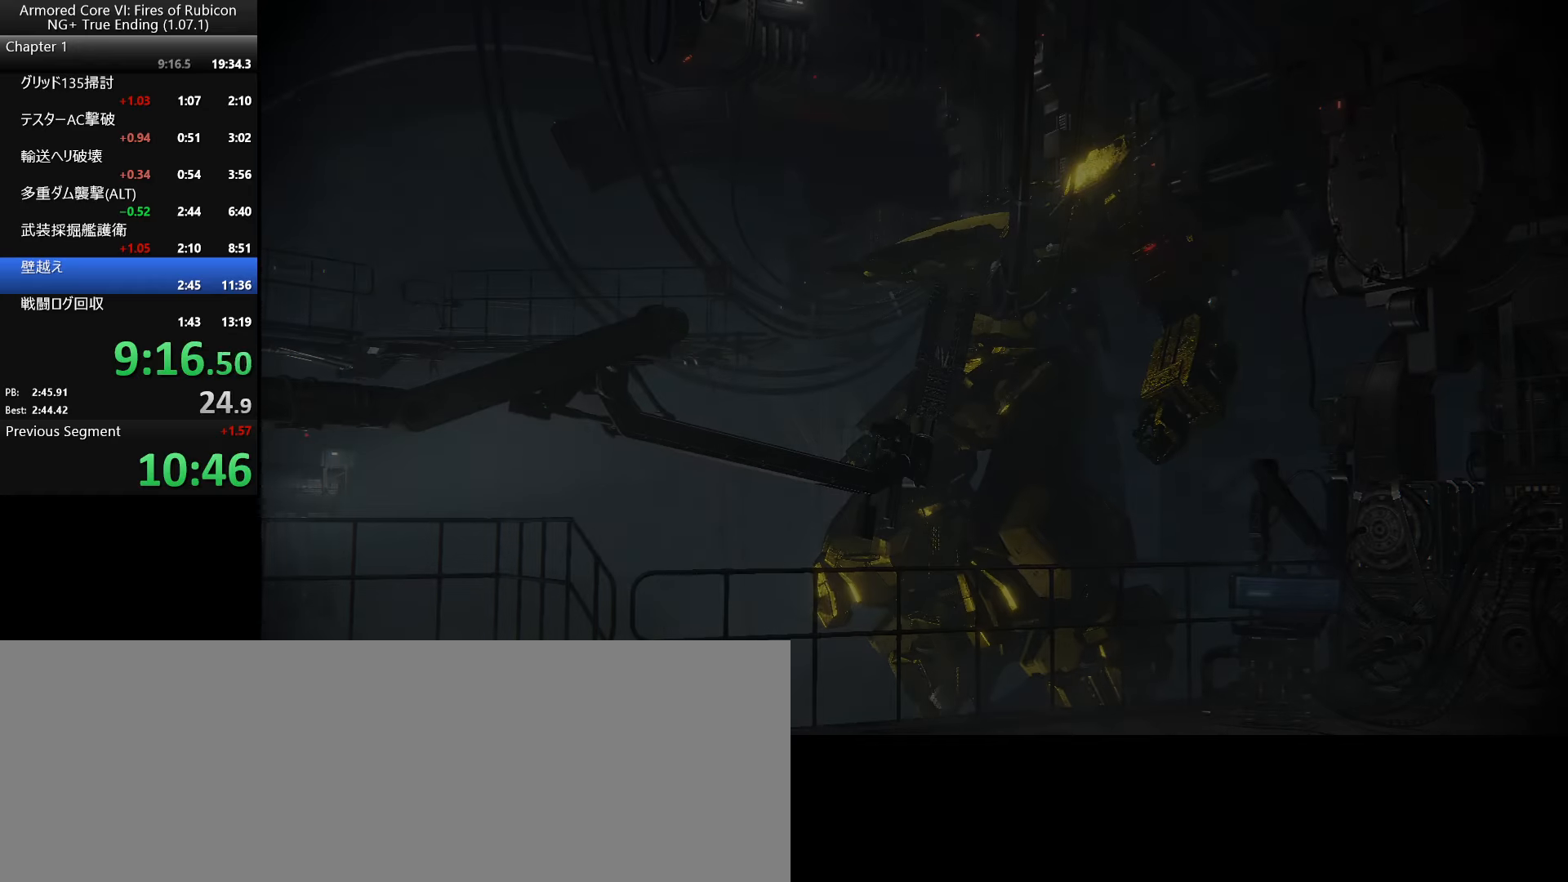
{"keys": [], "mouse": [], "events": []}
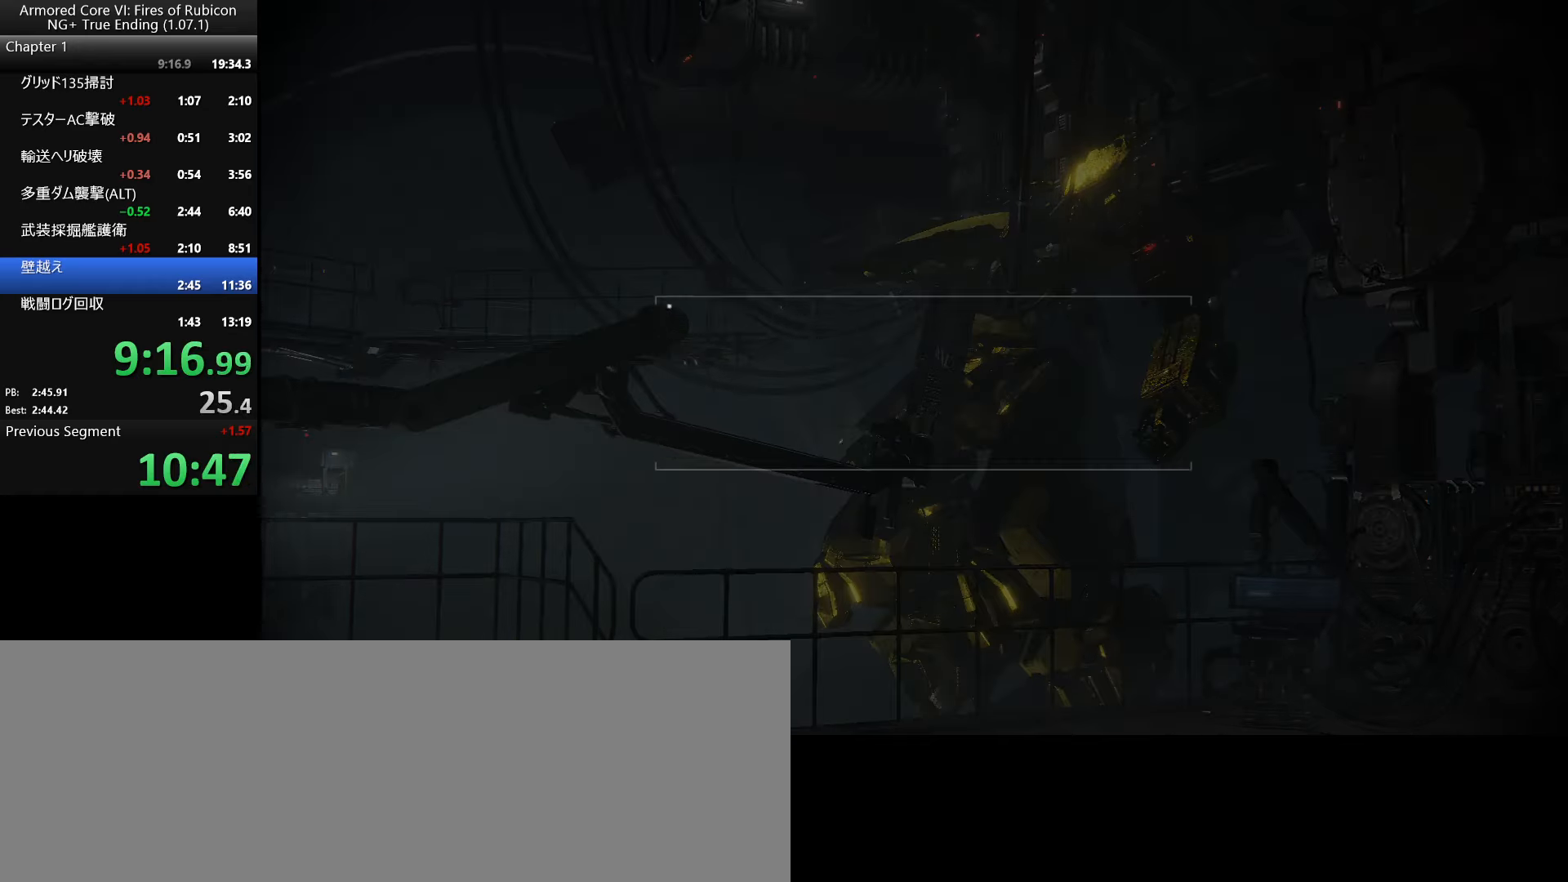
{"keys": ["return"], "mouse": [], "events": [[450, "return", "down"]]}
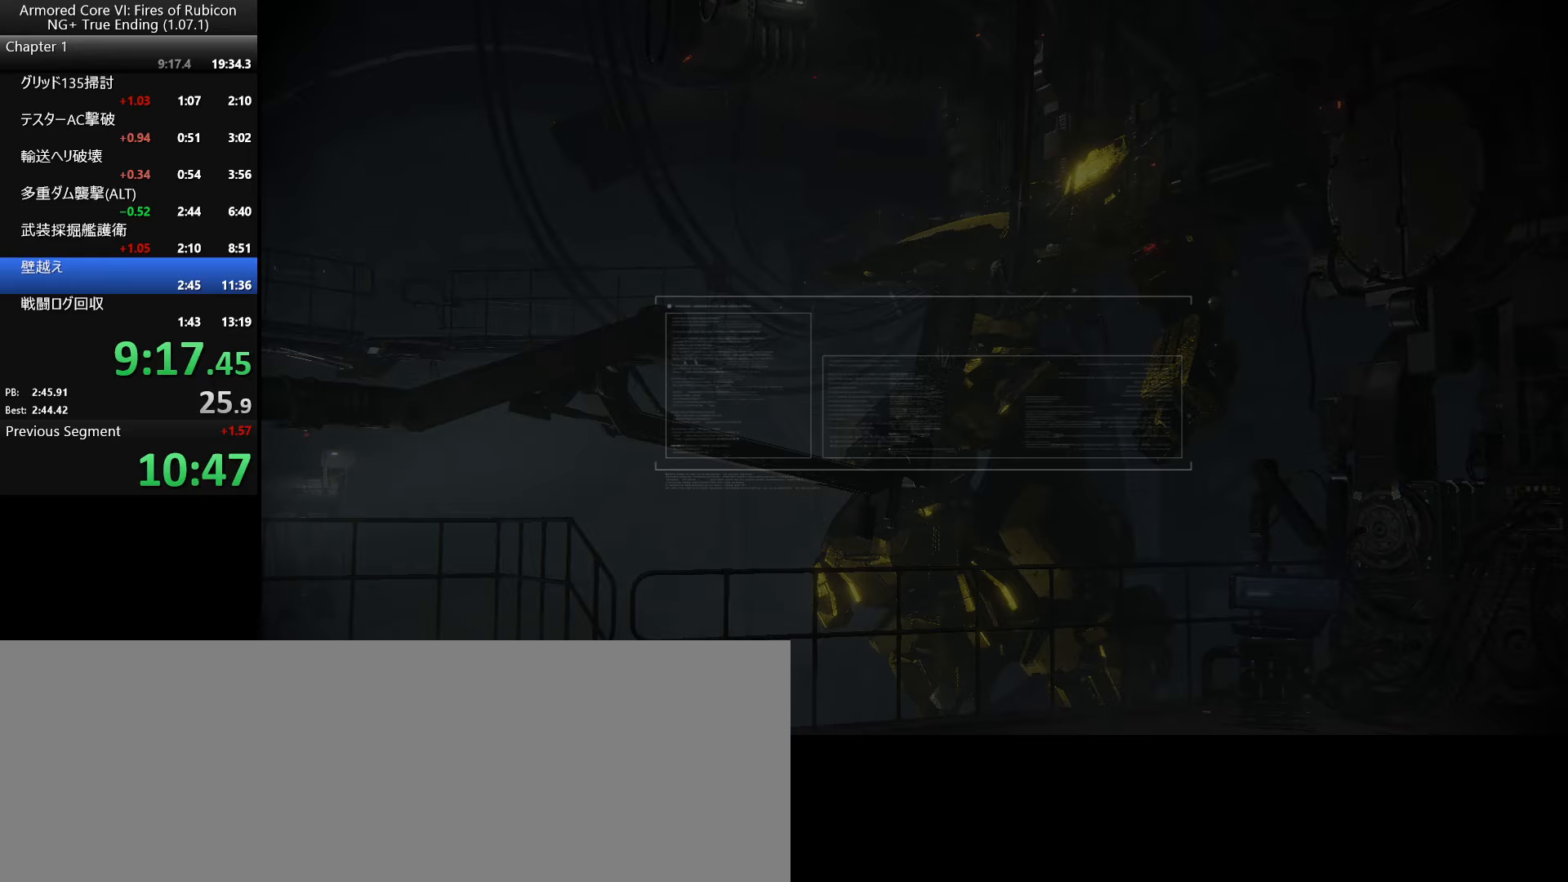
{"keys": [], "mouse": [], "events": [[50, "return", "up"], [83, "return", "down"], [167, "return", "up"], [200, "return", "down"], [267, "return", "up"], [400, "return", "down"], [483, "return", "up"]]}
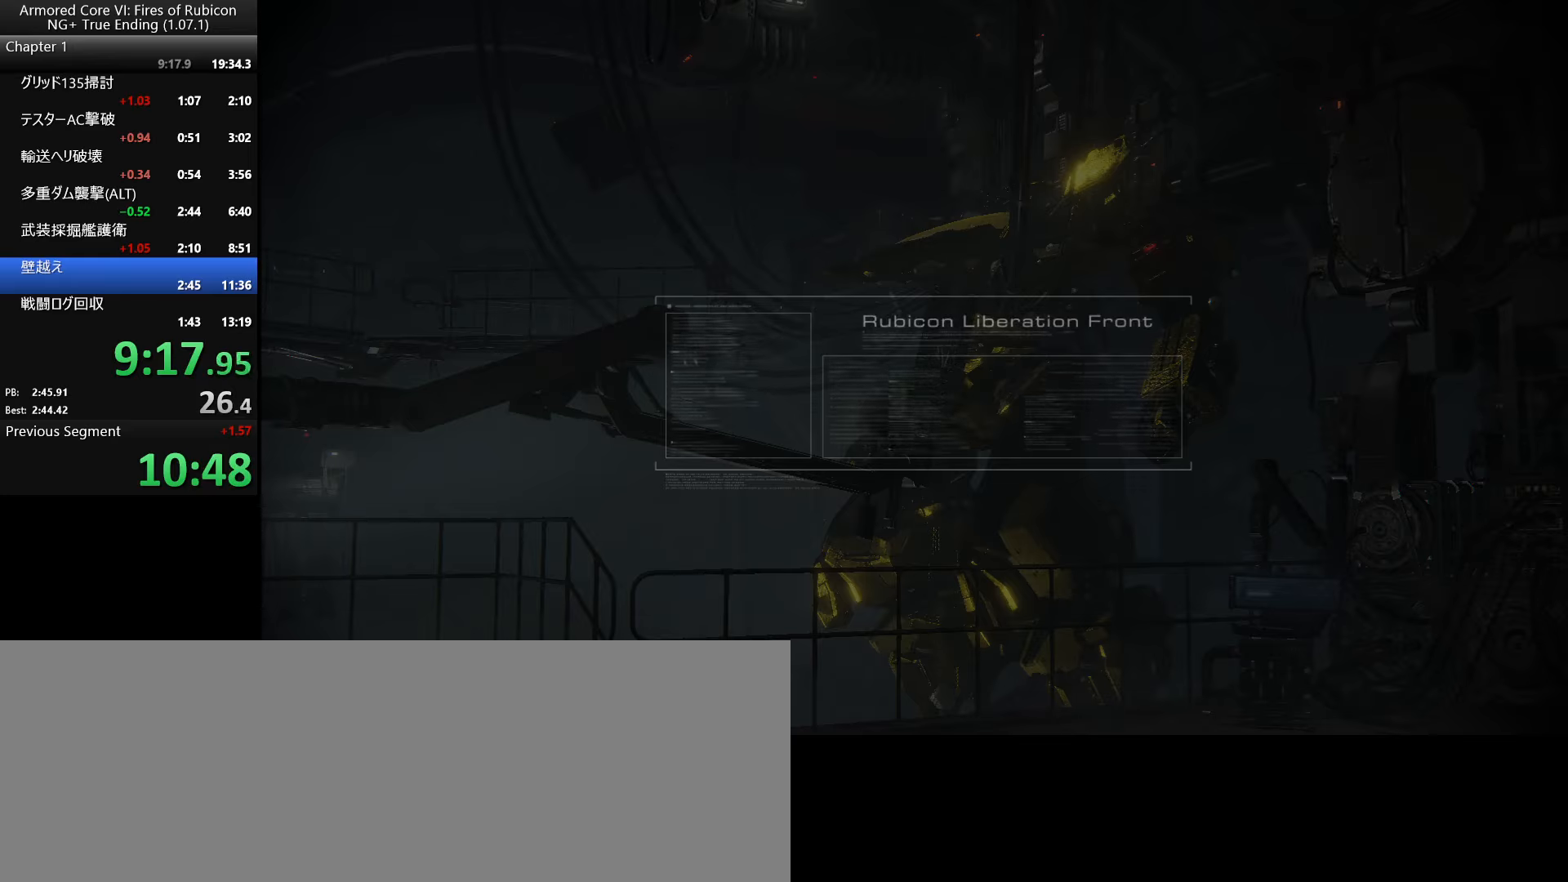
{"keys": [], "mouse": [], "events": [[17, "return", "down"], [67, "return", "up"], [83, "return", "down"], [133, "return", "up"], [233, "return", "down"], [300, "return", "up"], [400, "return", "down"], [450, "return", "up"]]}
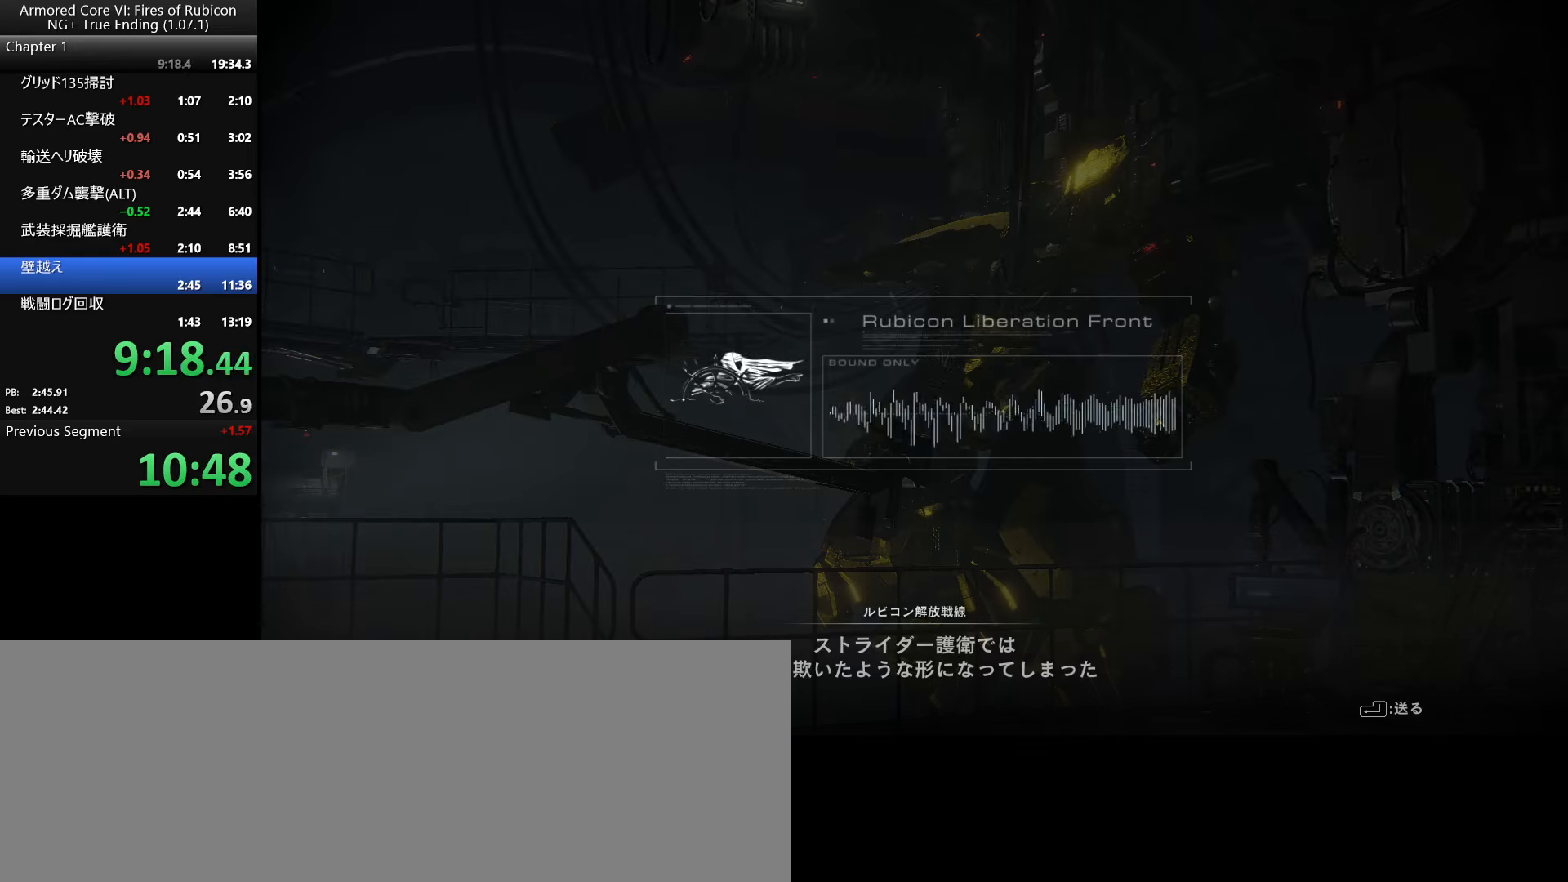
{"keys": ["return"], "mouse": [], "events": [[50, "return", "down"], [100, "return", "up"], [150, "return", "down"], [167, "return", "up"], [217, "return", "down"], [250, "return", "up"], [350, "return", "down"], [400, "return", "up"], [433, "return", "down"], [467, "return", "up"], [500, "return", "down"]]}
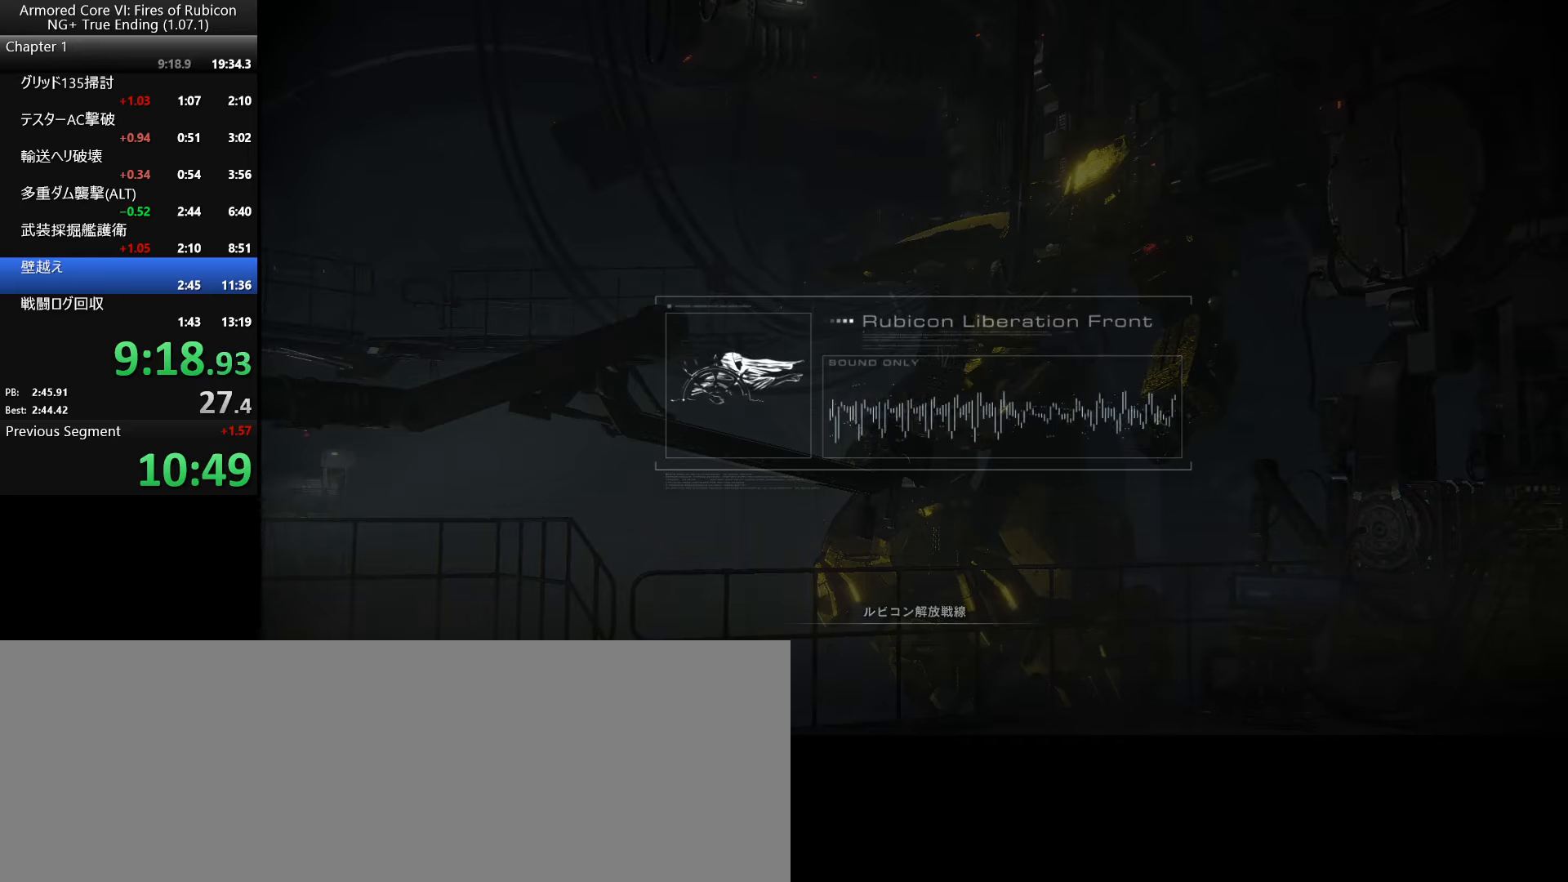
{"keys": [], "mouse": [], "events": [[50, "return", "up"], [83, "return", "down"], [117, "return", "up"], [150, "return", "down"], [200, "return", "up"], [283, "return", "down"], [350, "return", "up"]]}
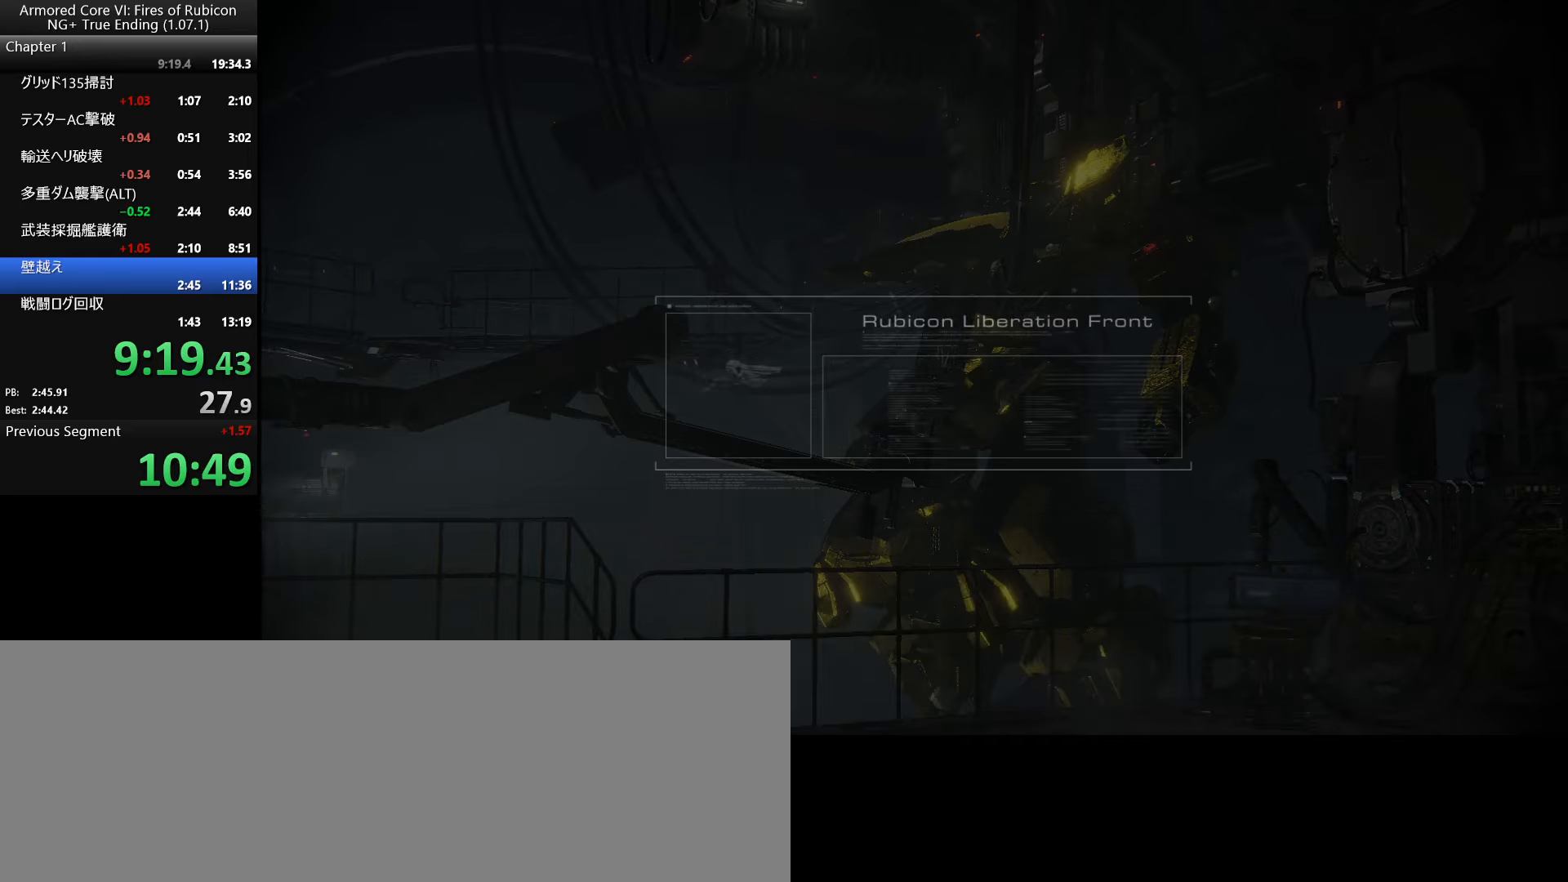
{"keys": [], "mouse": [], "events": []}
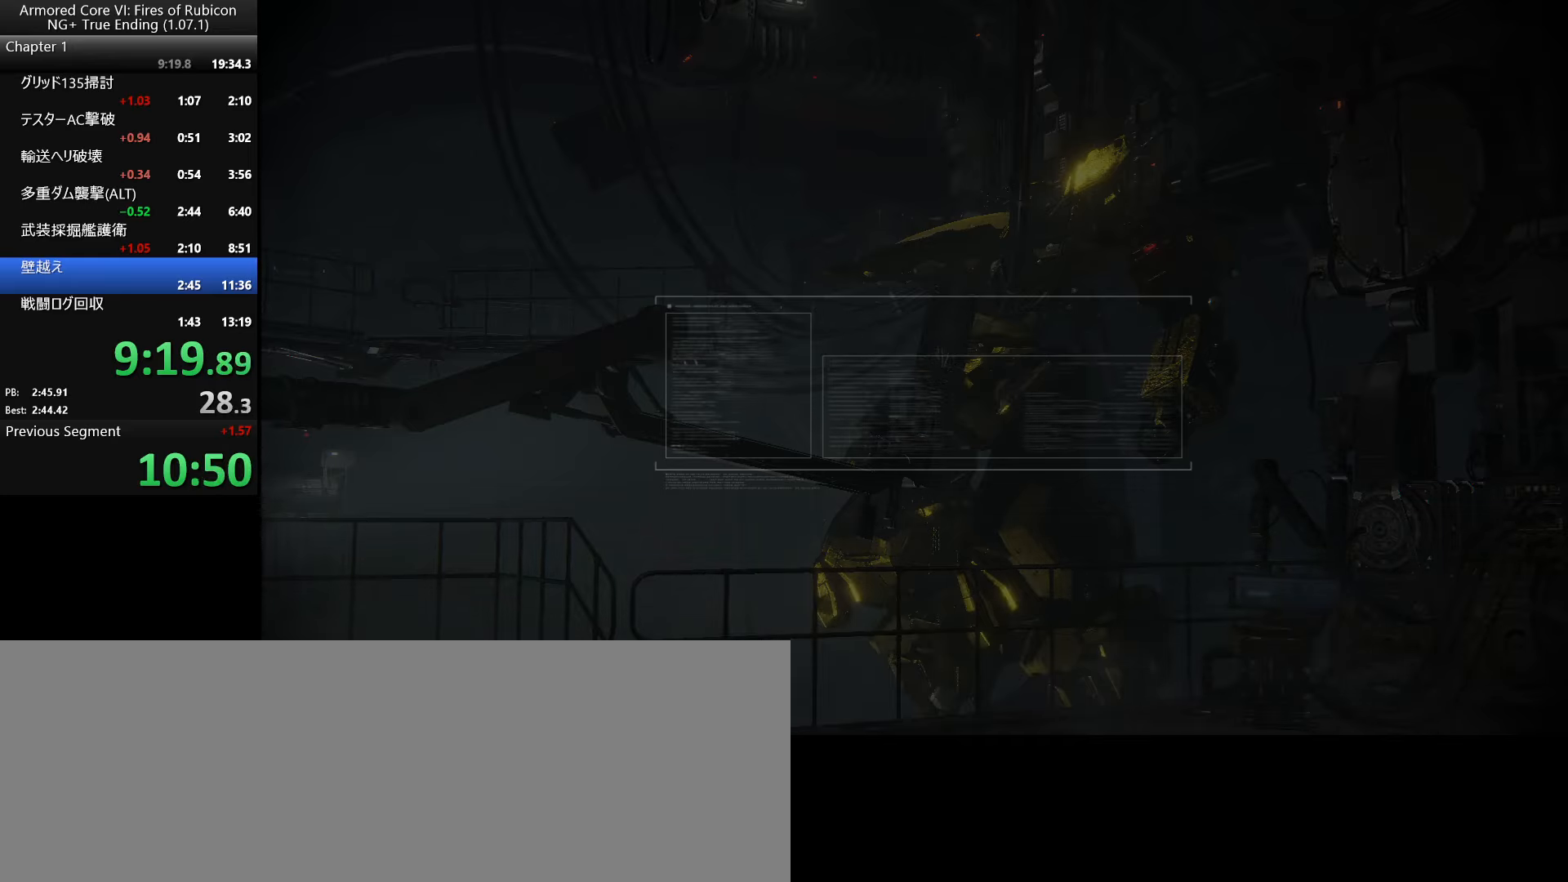
{"keys": [], "mouse": [], "events": []}
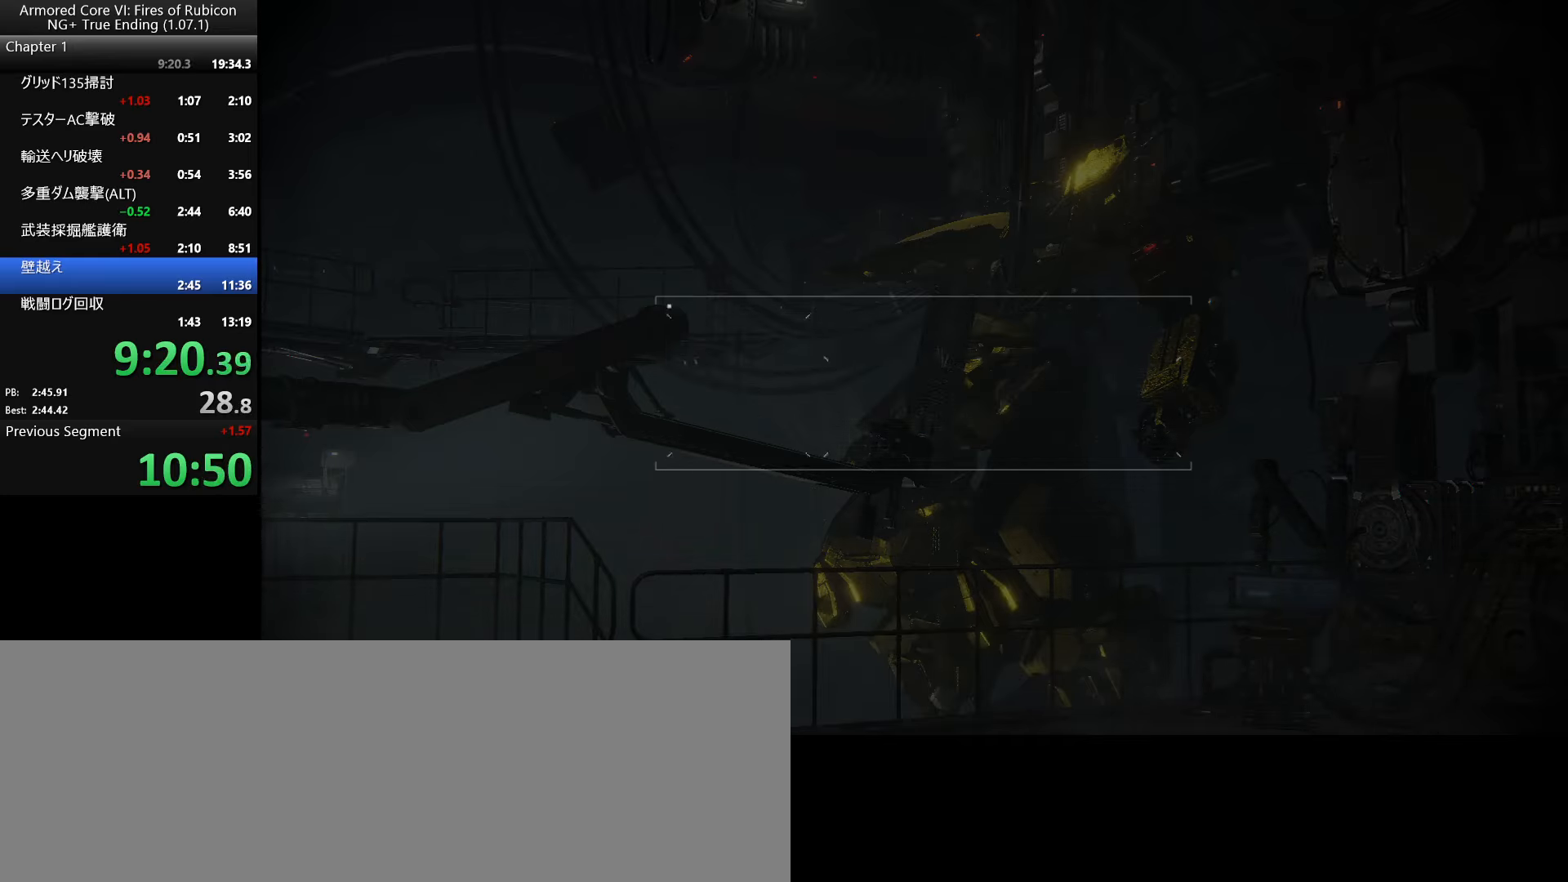
{"keys": [], "mouse": [], "events": []}
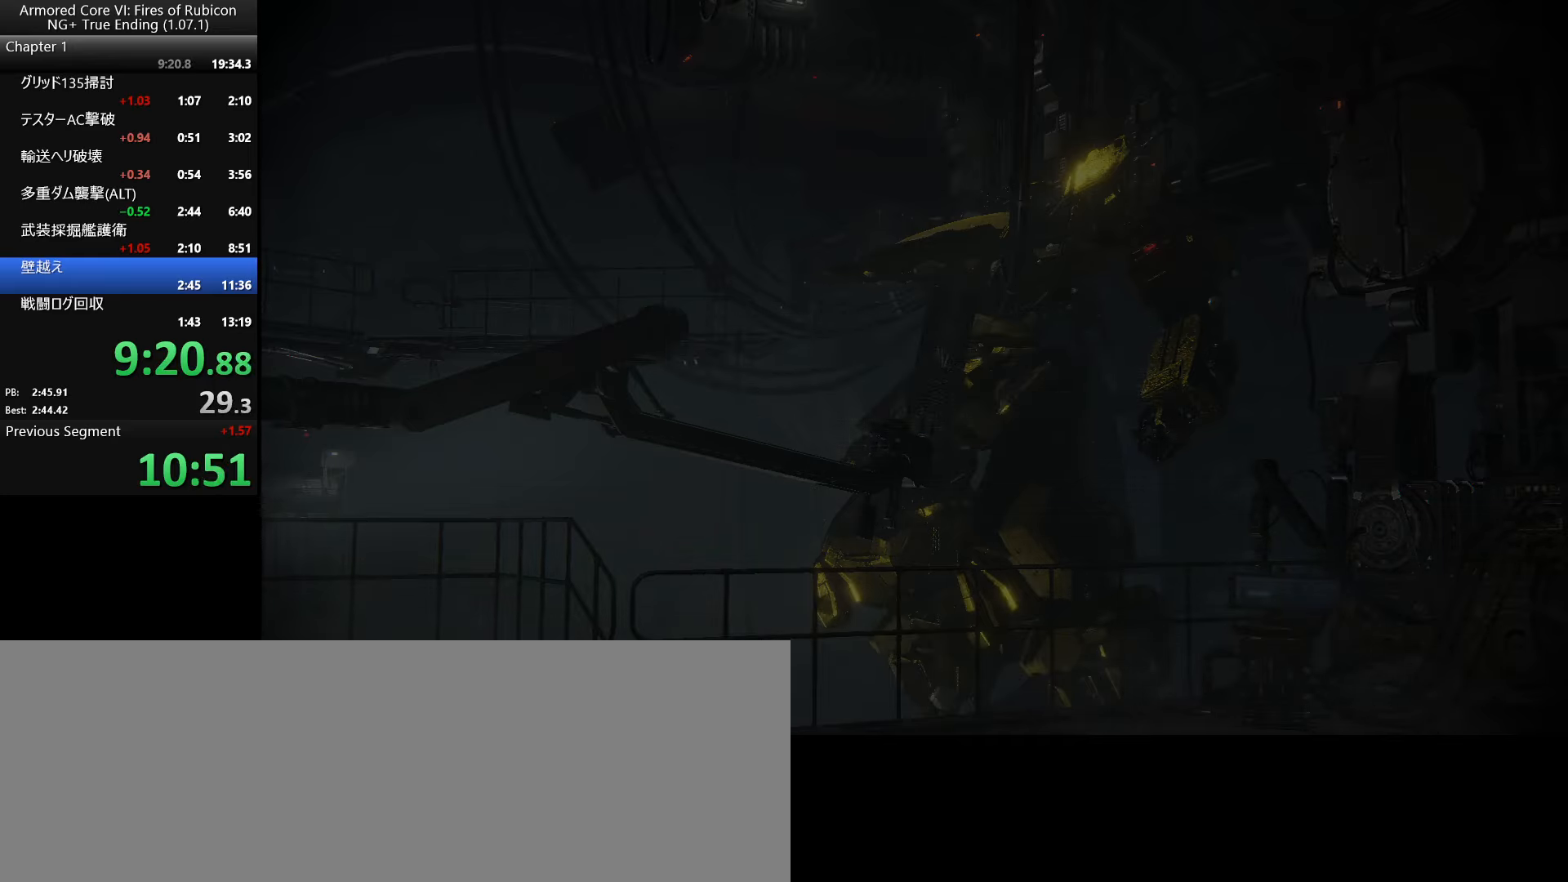
{"keys": [], "mouse": [], "events": []}
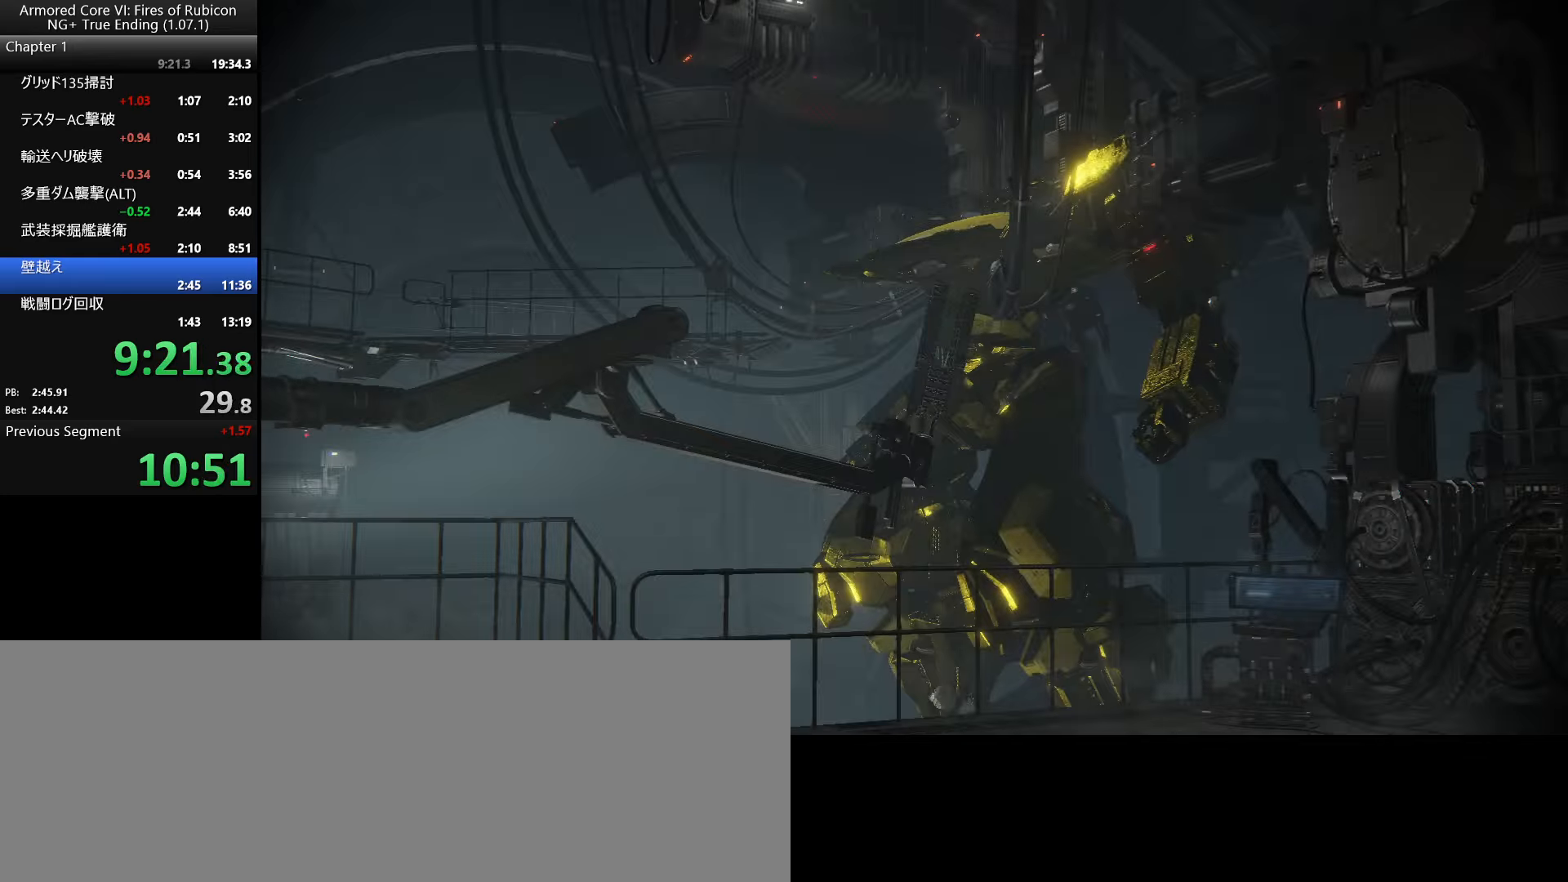
{"keys": ["tab"], "mouse": [], "events": [[184, "up", "down"], [250, "return", "down"], [284, "up", "up"], [317, "return", "up"], [384, "return", "down"], [450, "return", "up"], [500, "tab", "down"]]}
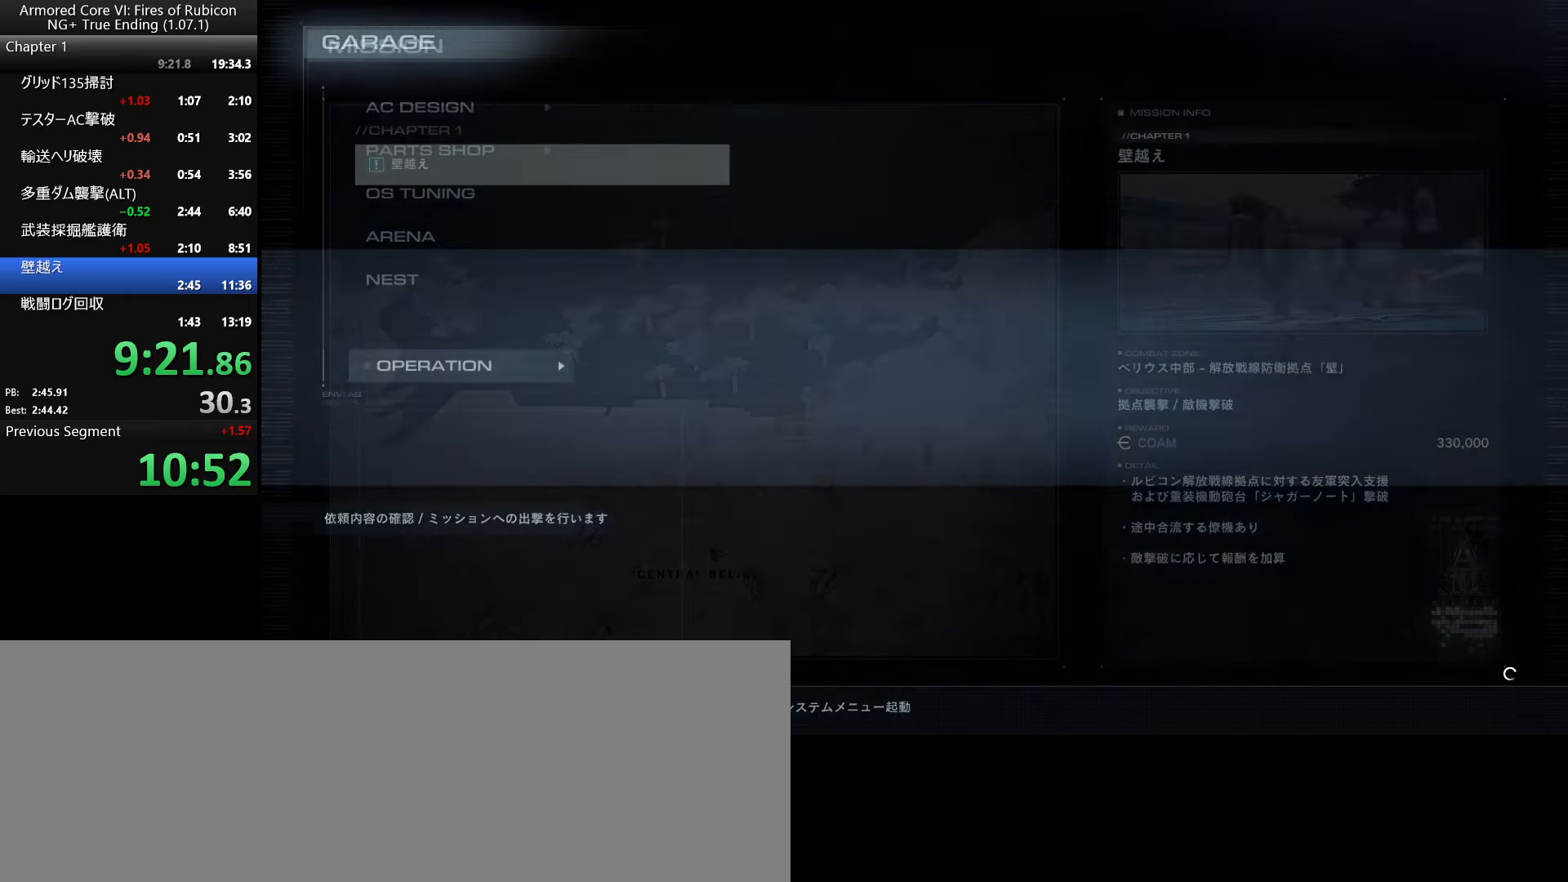
{"keys": ["return", "tab"], "mouse": [], "events": [[17, "return", "down"], [84, "return", "up"], [84, "tab", "up"], [134, "return", "down"], [150, "tab", "down"], [200, "tab", "up"], [217, "return", "up"], [267, "tab", "down"], [284, "return", "down"], [334, "tab", "up"], [350, "return", "up"], [400, "tab", "down"], [417, "return", "down"]]}
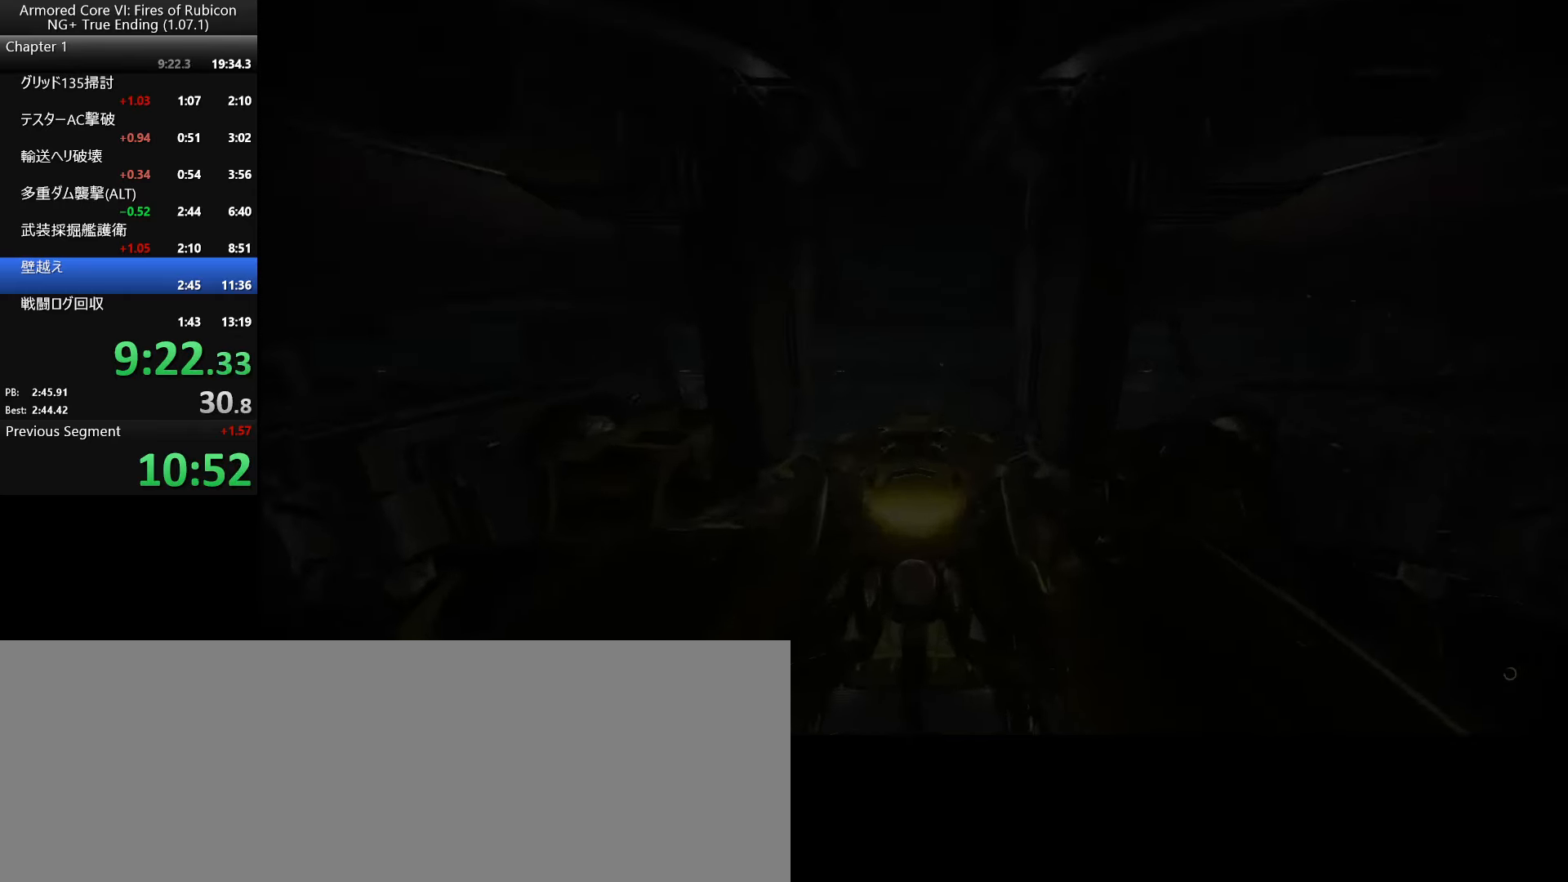
{"keys": ["up"], "mouse": [], "events": [[17, "return", "up"], [17, "tab", "up"], [434, "up", "down"]]}
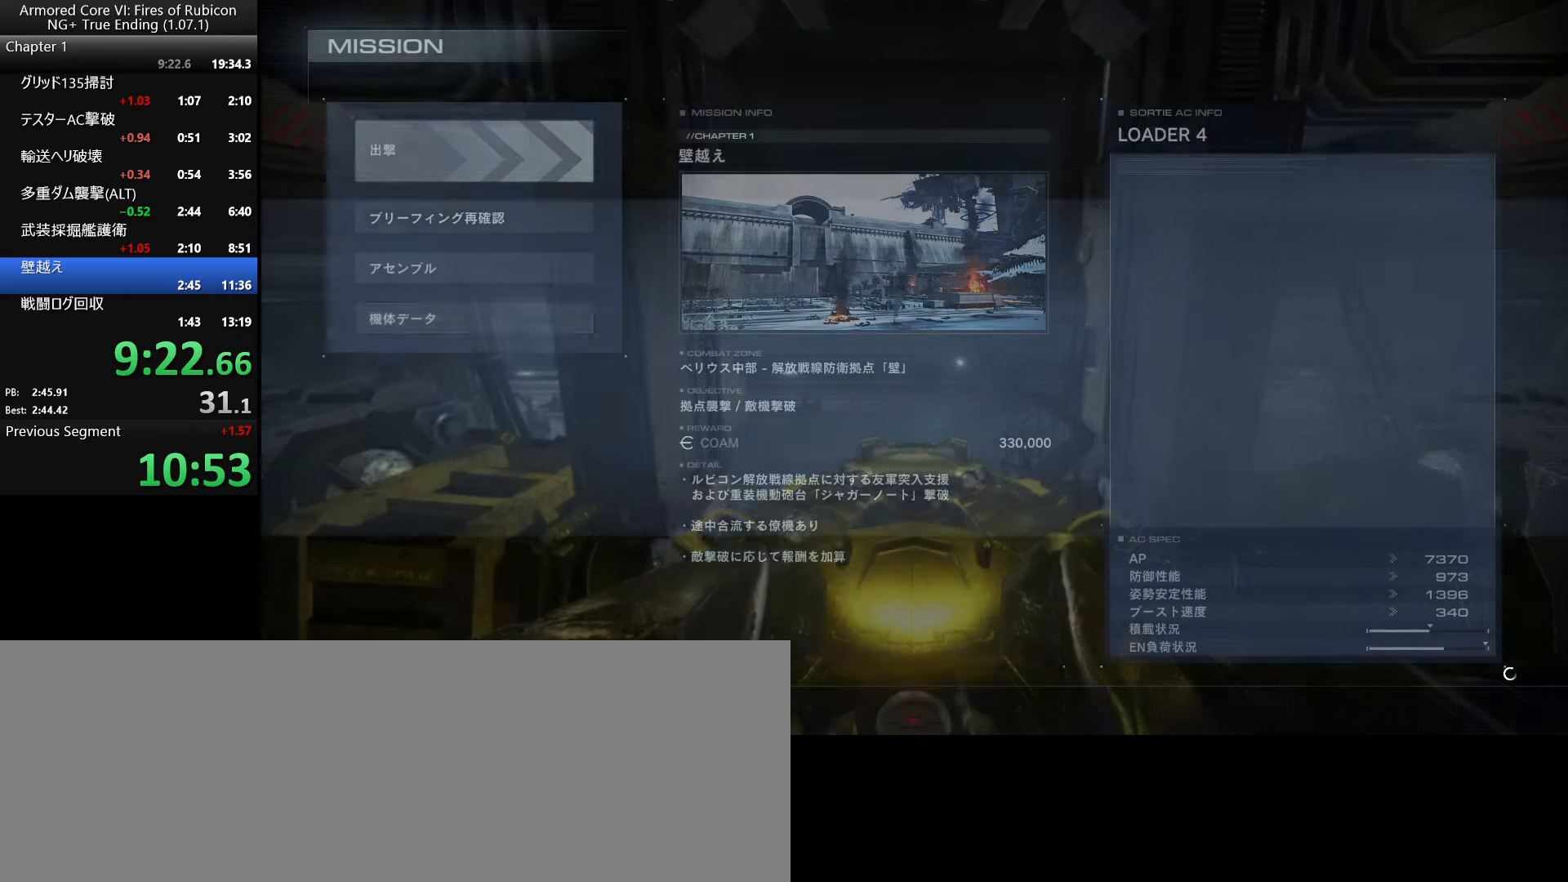
{"keys": [], "mouse": [], "events": [[34, "up", "up"], [67, "return", "down"], [167, "return", "up"], [400, "down", "down"], [484, "down", "up"]]}
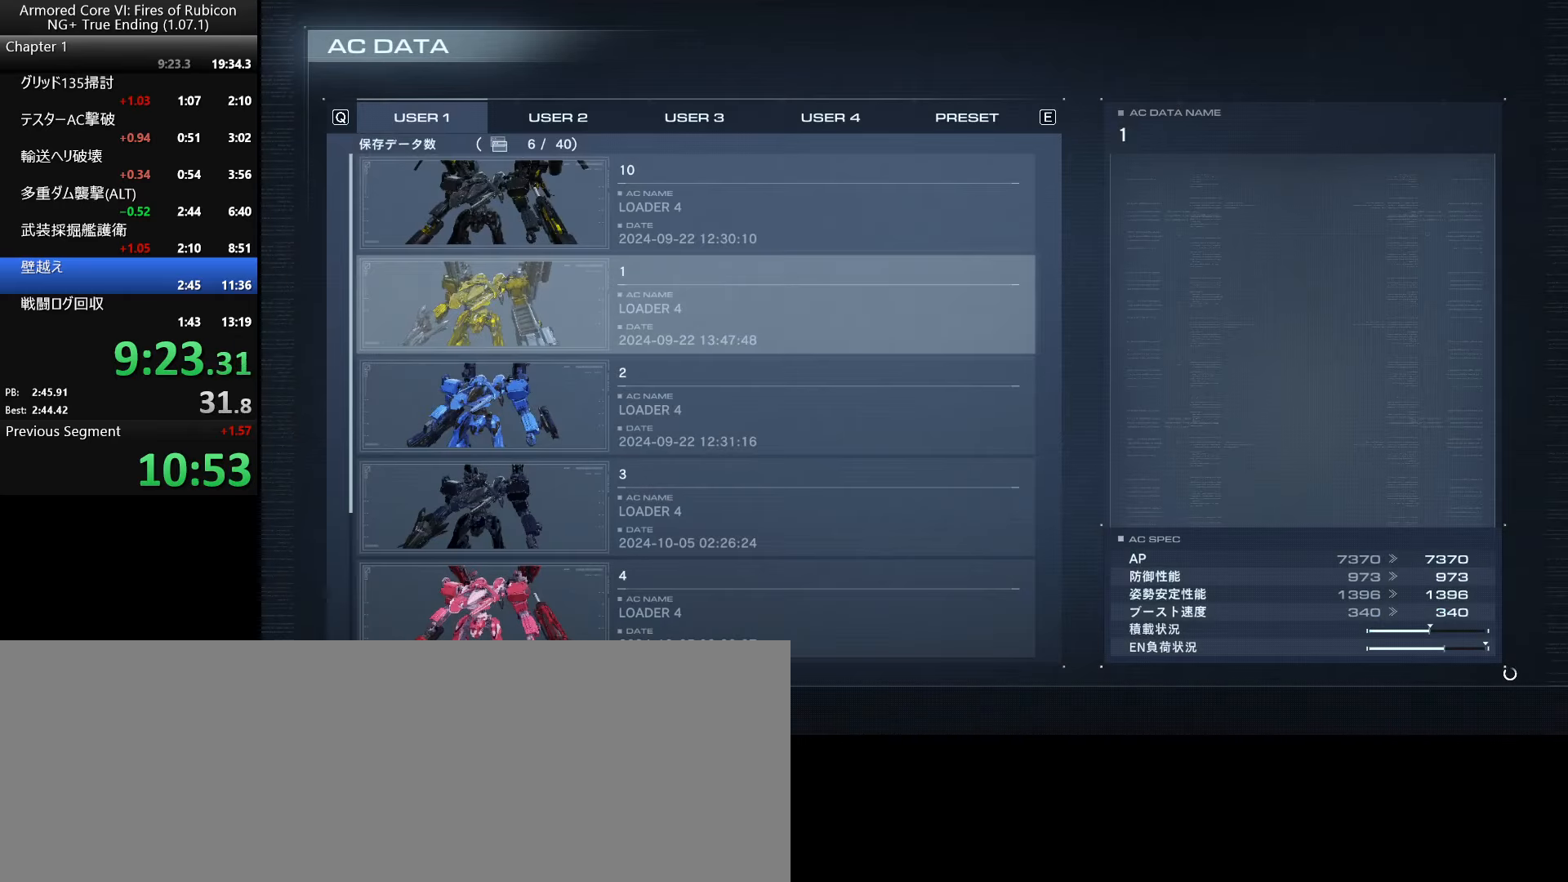
{"keys": [], "mouse": [], "events": [[84, "down", "down"], [134, "down", "up"], [184, "return", "down"], [284, "return", "up"], [300, "down", "down"], [384, "return", "down"], [434, "down", "up"], [500, "return", "up"]]}
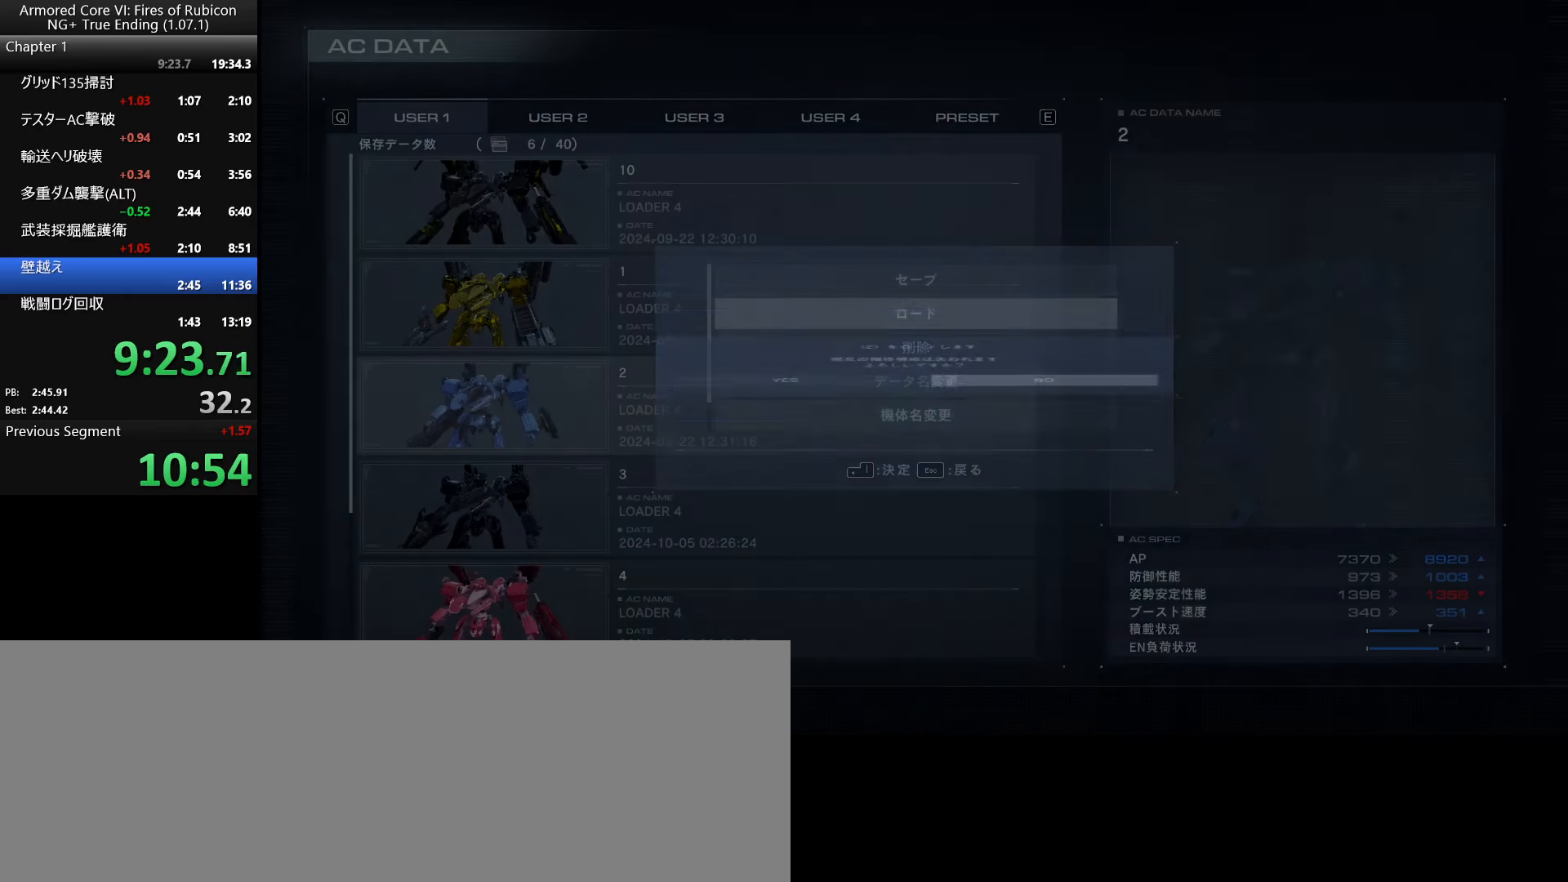
{"keys": [], "mouse": [], "events": [[50, "left", "down"], [167, "left", "up"], [250, "return", "down"], [367, "return", "up"]]}
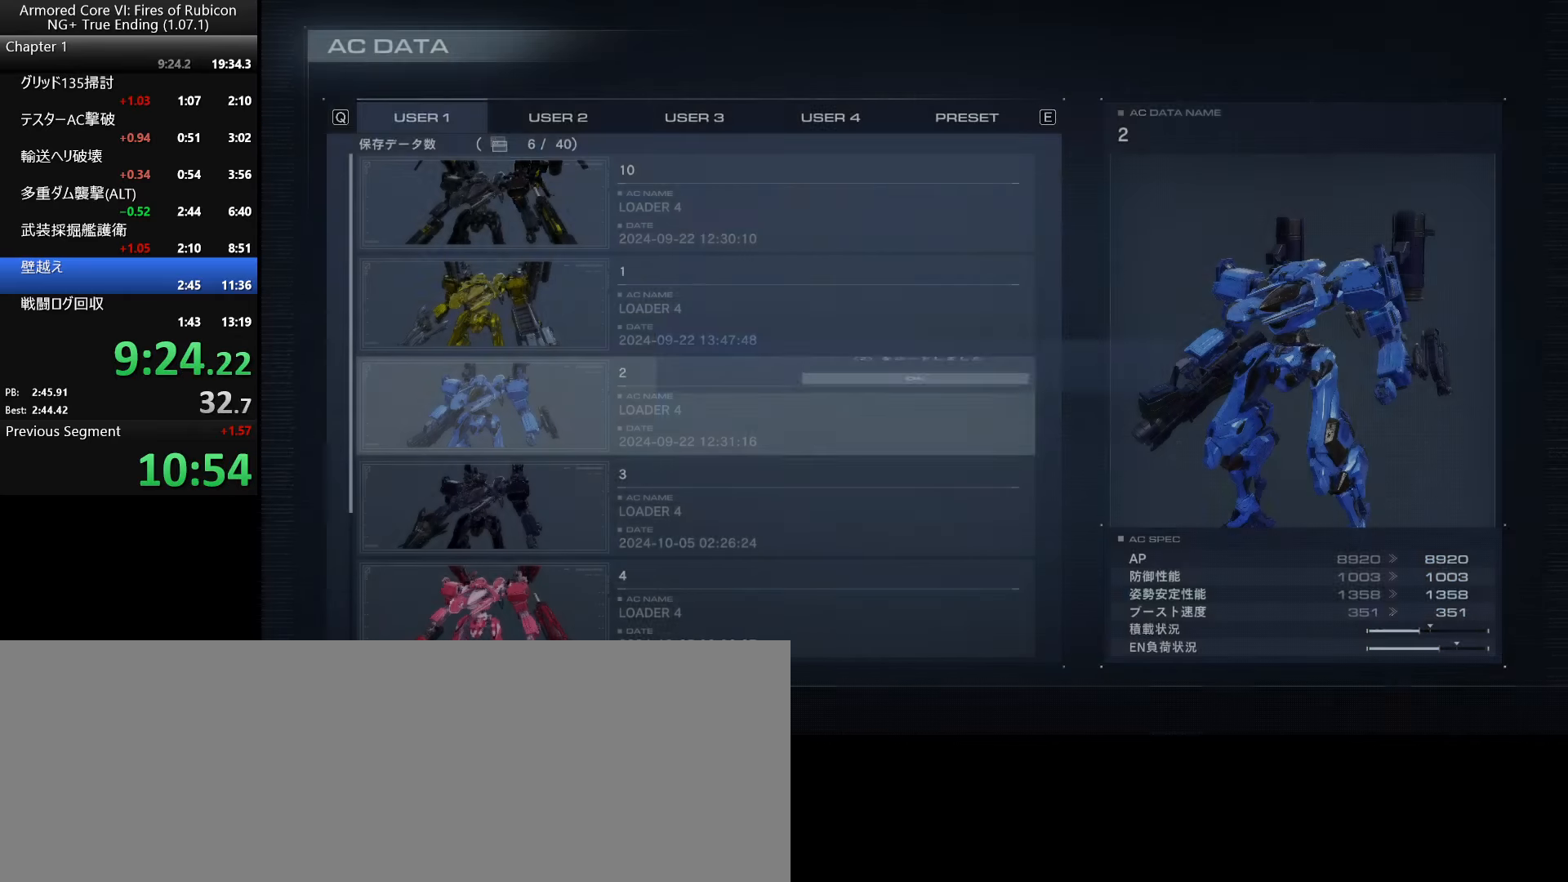
{"keys": [], "mouse": [], "events": [[284, "return", "down"], [367, "return", "up"]]}
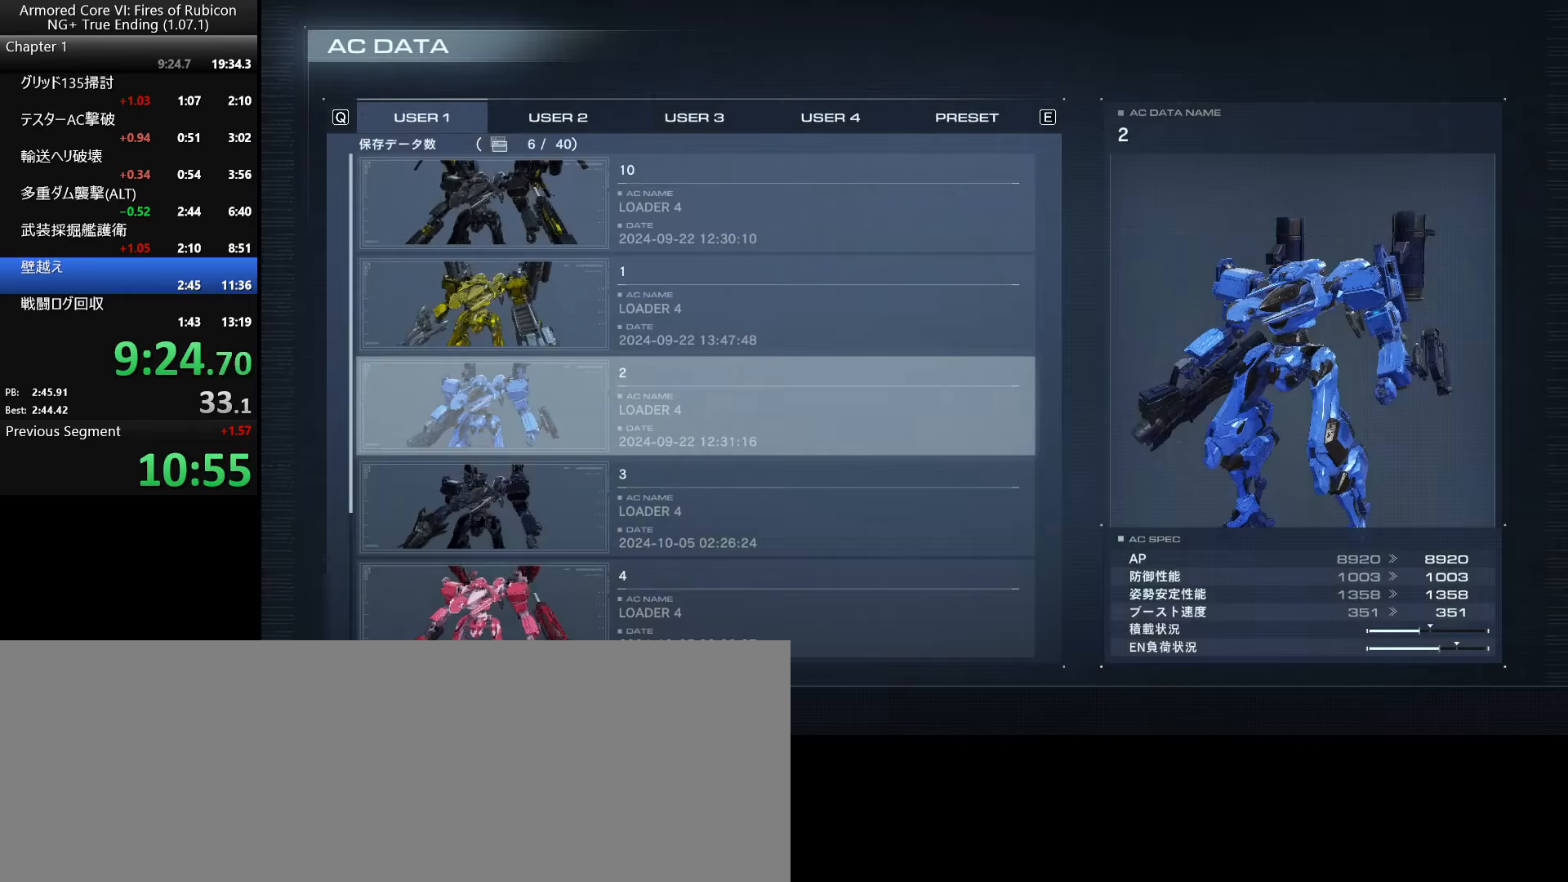
{"keys": [], "mouse": [], "events": [[17, "escape", "down"], [167, "escape", "up"], [334, "down", "down"], [417, "return", "down"], [434, "down", "up"], [500, "return", "up"]]}
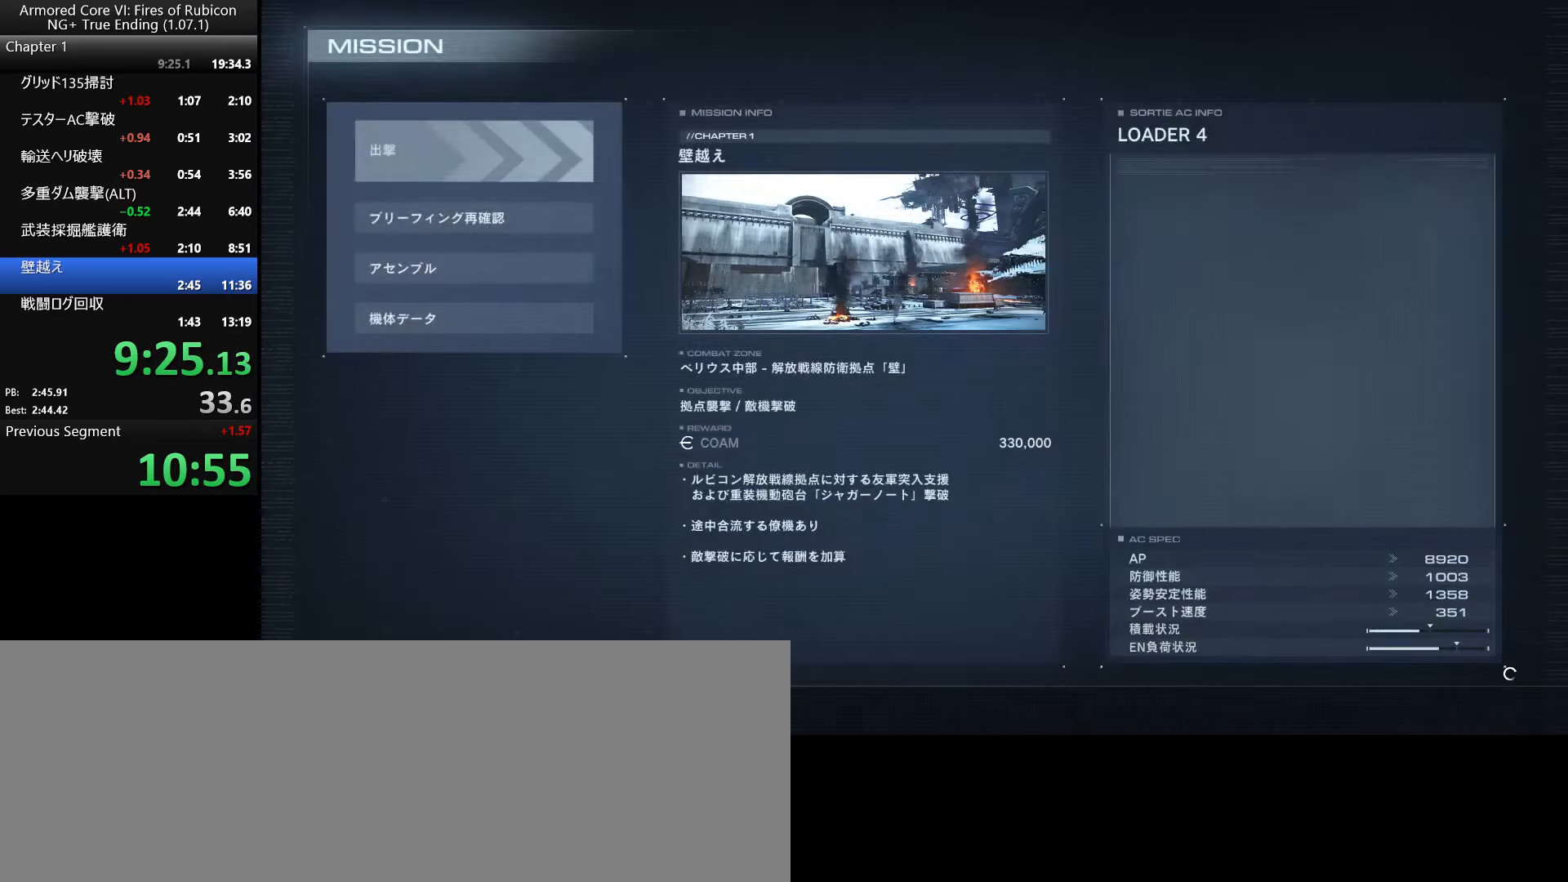
{"keys": [], "mouse": [], "events": [[50, "left", "down"], [100, "return", "down"], [134, "left", "up"], [167, "return", "up"], [234, "return", "down"], [300, "return", "up"], [383, "return", "down"], [466, "return", "up"]]}
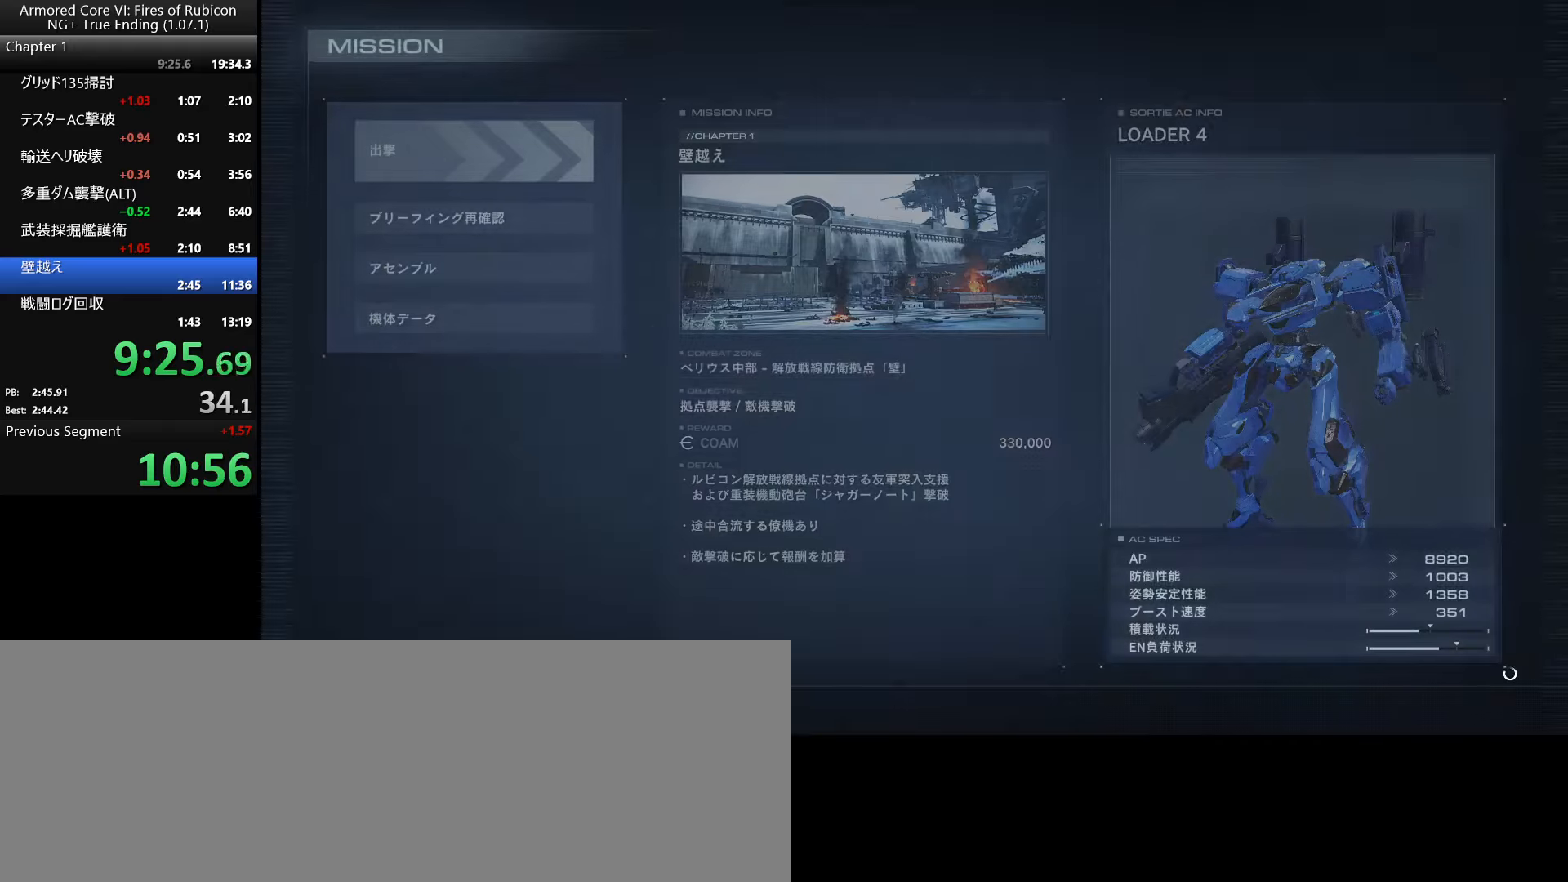
{"keys": ["return", "tab"], "mouse": [], "events": [[316, "tab", "down"], [366, "return", "down"], [383, "tab", "up"], [416, "return", "up"], [450, "tab", "down"], [483, "return", "down"]]}
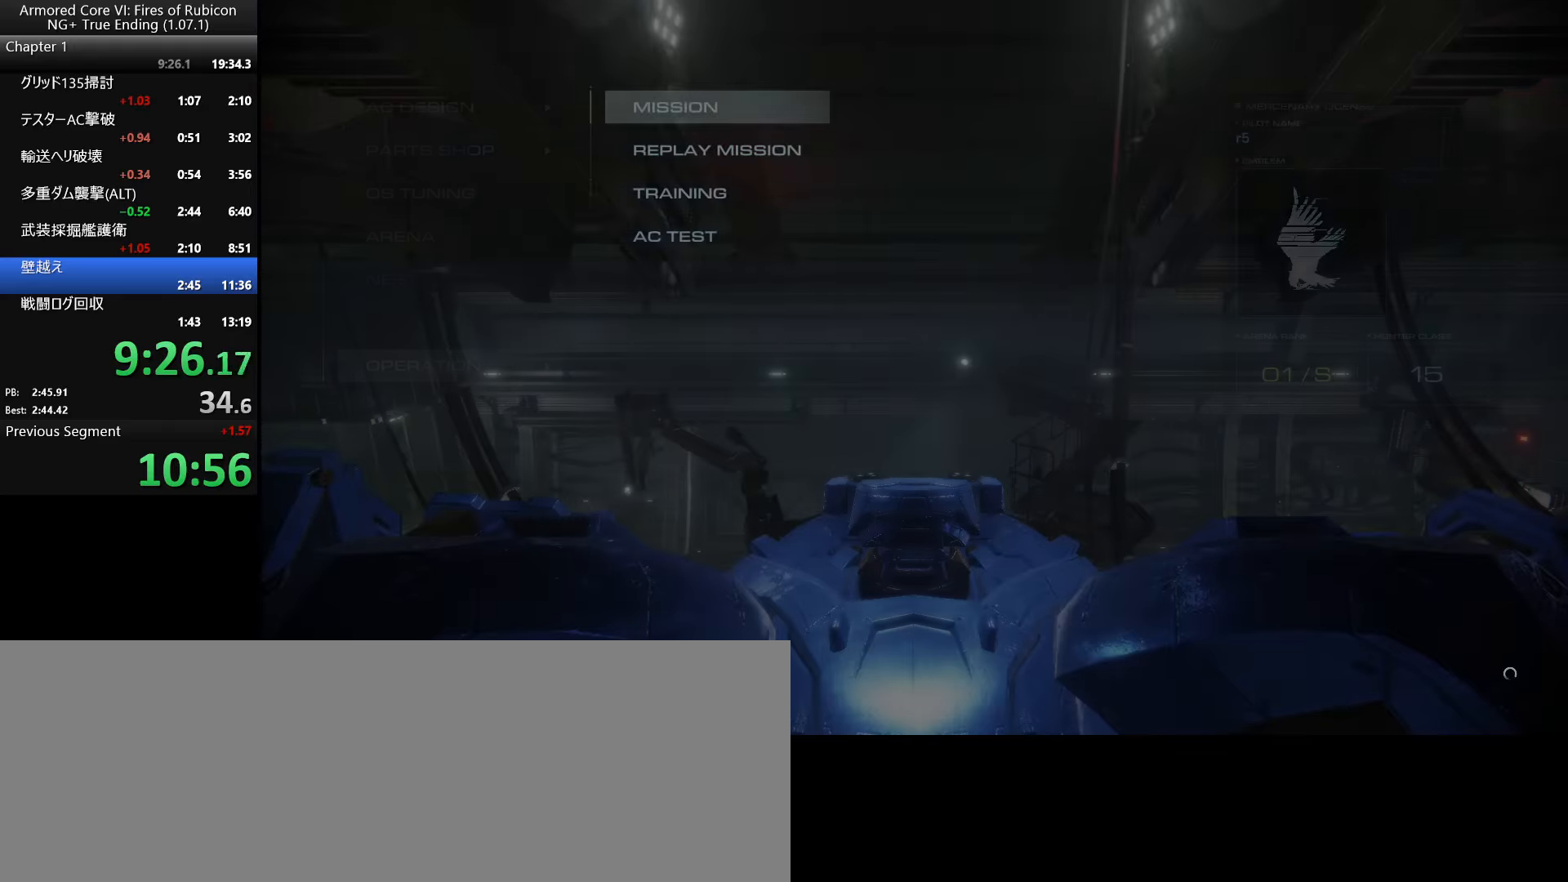
{"keys": [], "mouse": [], "events": [[16, "tab", "up"], [50, "return", "up"], [66, "tab", "down"], [116, "tab", "up"], [133, "return", "down"], [183, "tab", "down"], [200, "return", "up"], [250, "tab", "up"], [283, "return", "down"], [300, "tab", "down"], [350, "return", "up"], [350, "tab", "up"], [416, "tab", "down"], [433, "return", "down"], [483, "return", "up"], [483, "tab", "up"]]}
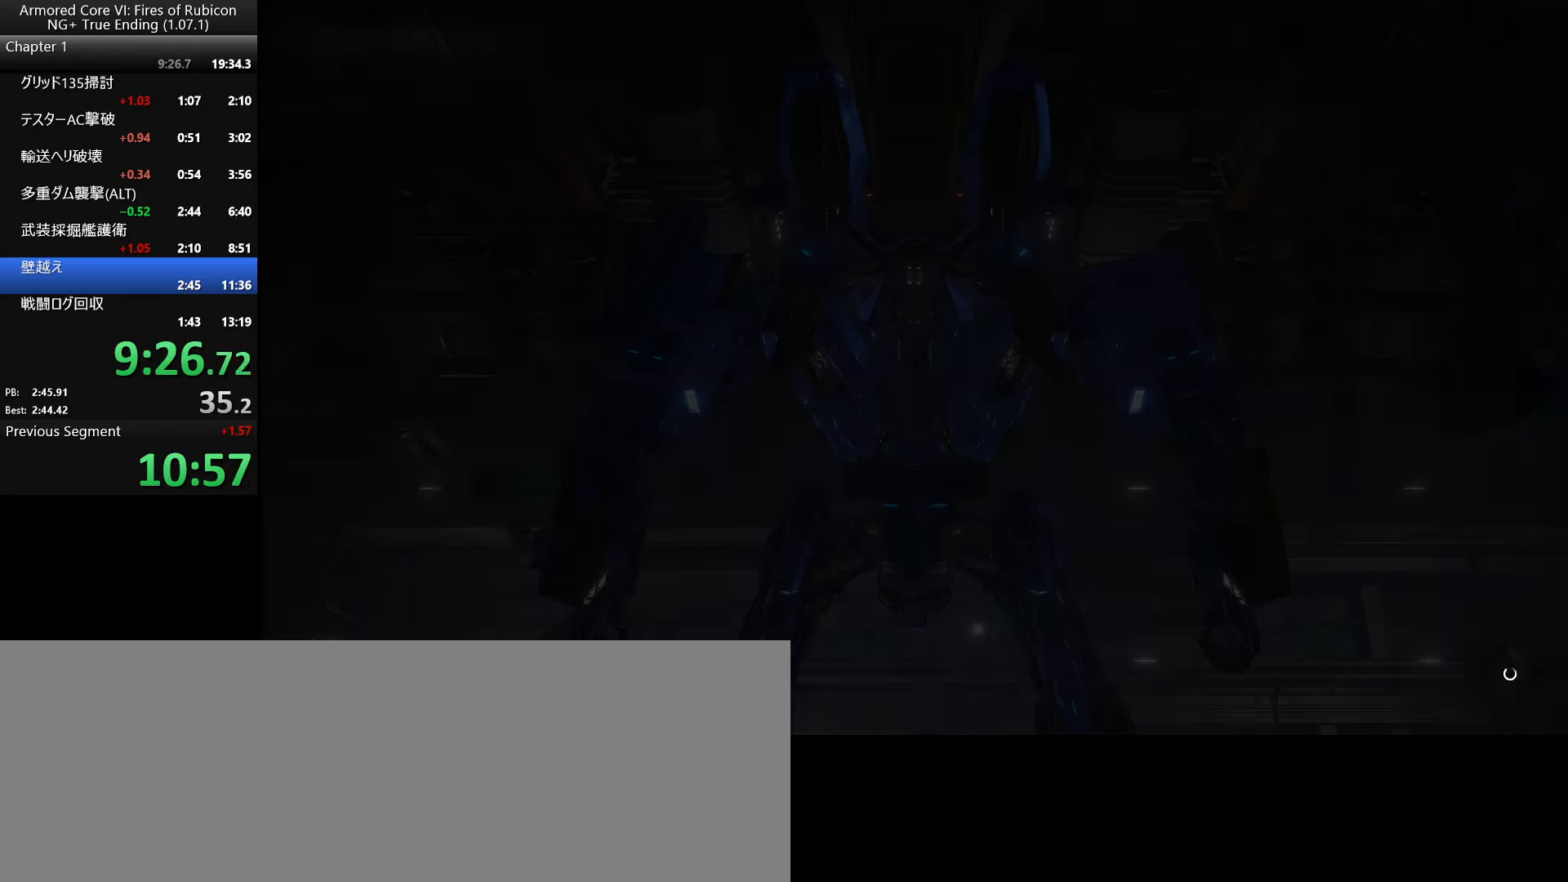
{"keys": [], "mouse": [], "events": [[33, "tab", "down"], [66, "return", "down"], [100, "tab", "up"], [133, "return", "up"], [166, "tab", "down"], [216, "return", "down"], [216, "tab", "up"], [283, "return", "up"], [300, "tab", "down"], [383, "tab", "up"]]}